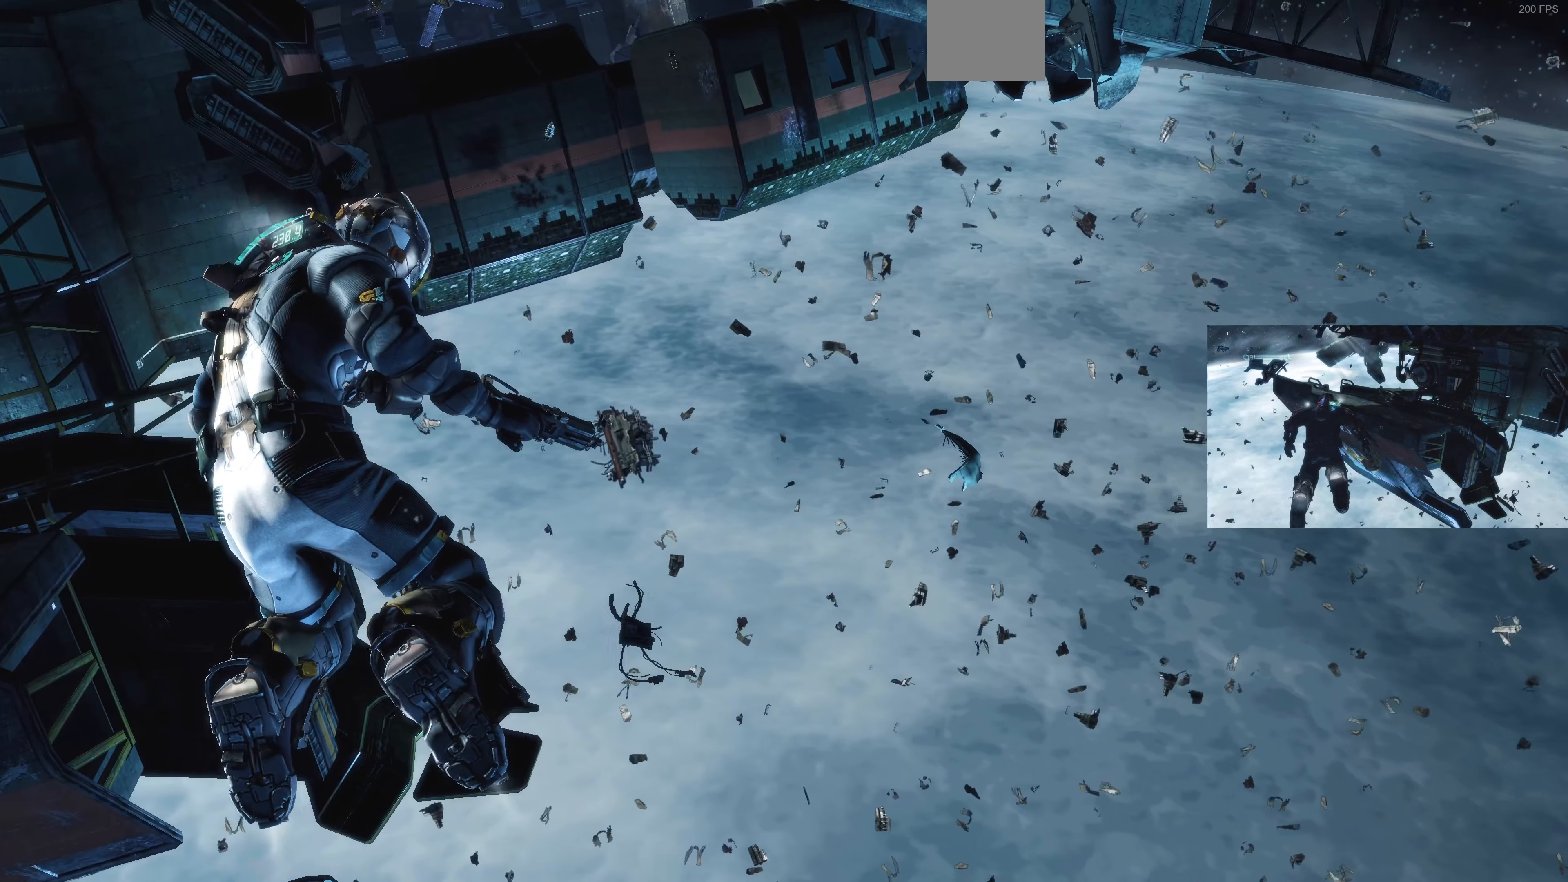
Gameplay with a controller (PlayStation layout); each line is a JSON object with the inputs held at the frame after it. "events" lists button and stick changes between this image and that frame as [ms after this image, input, new state], when the widget could be followed in between.
{"buttons": [], "left_stick": "left", "right_stick": "center", "events": [[234, "right_stick", "center"]]}
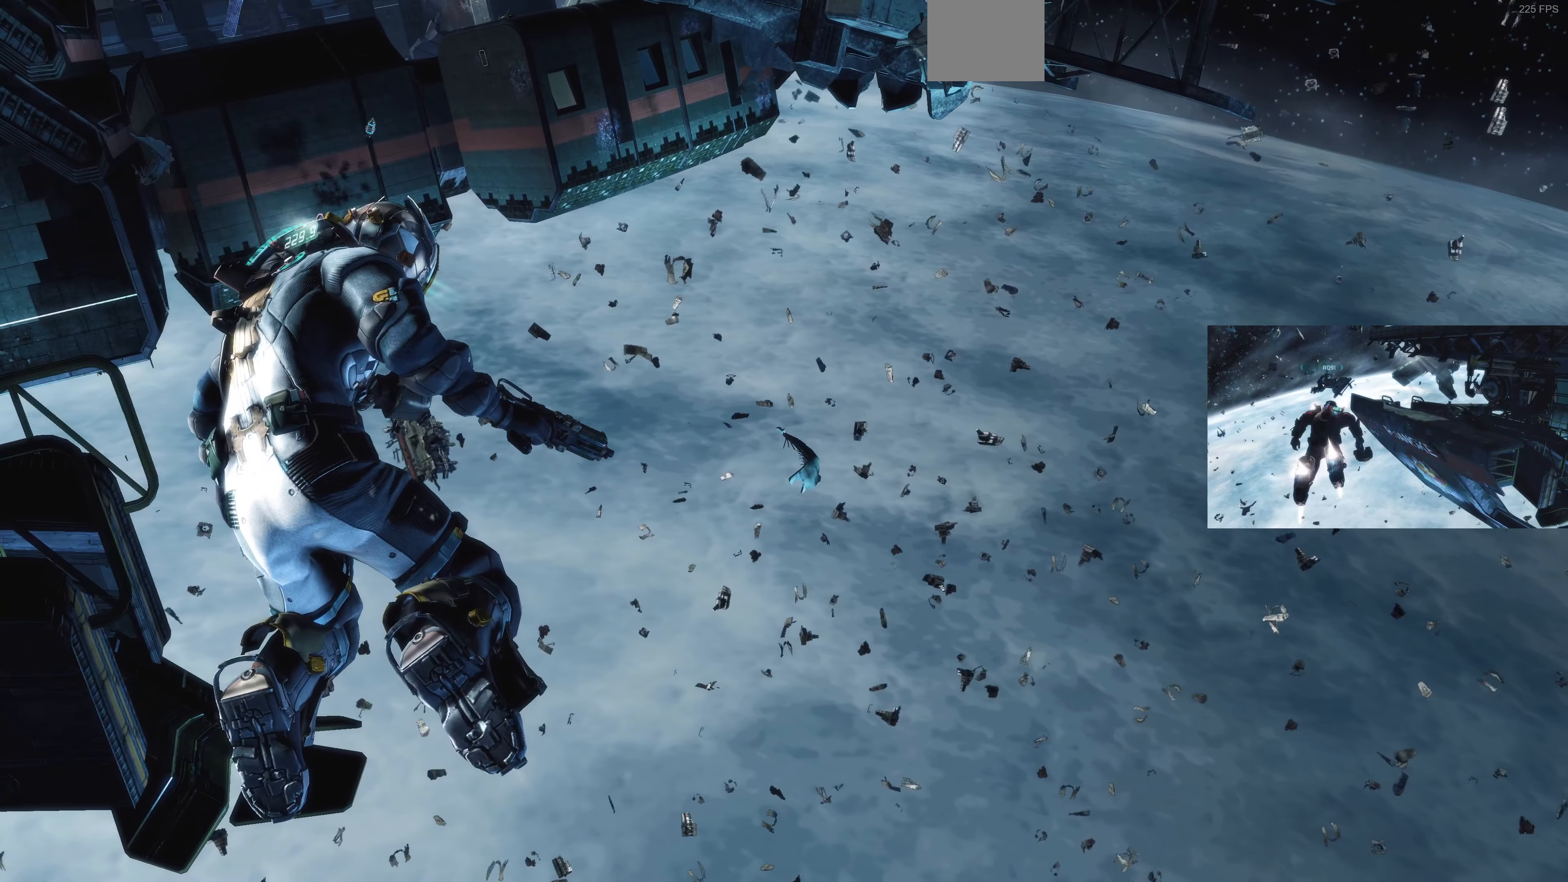
{"buttons": [], "left_stick": "left", "right_stick": "center", "events": []}
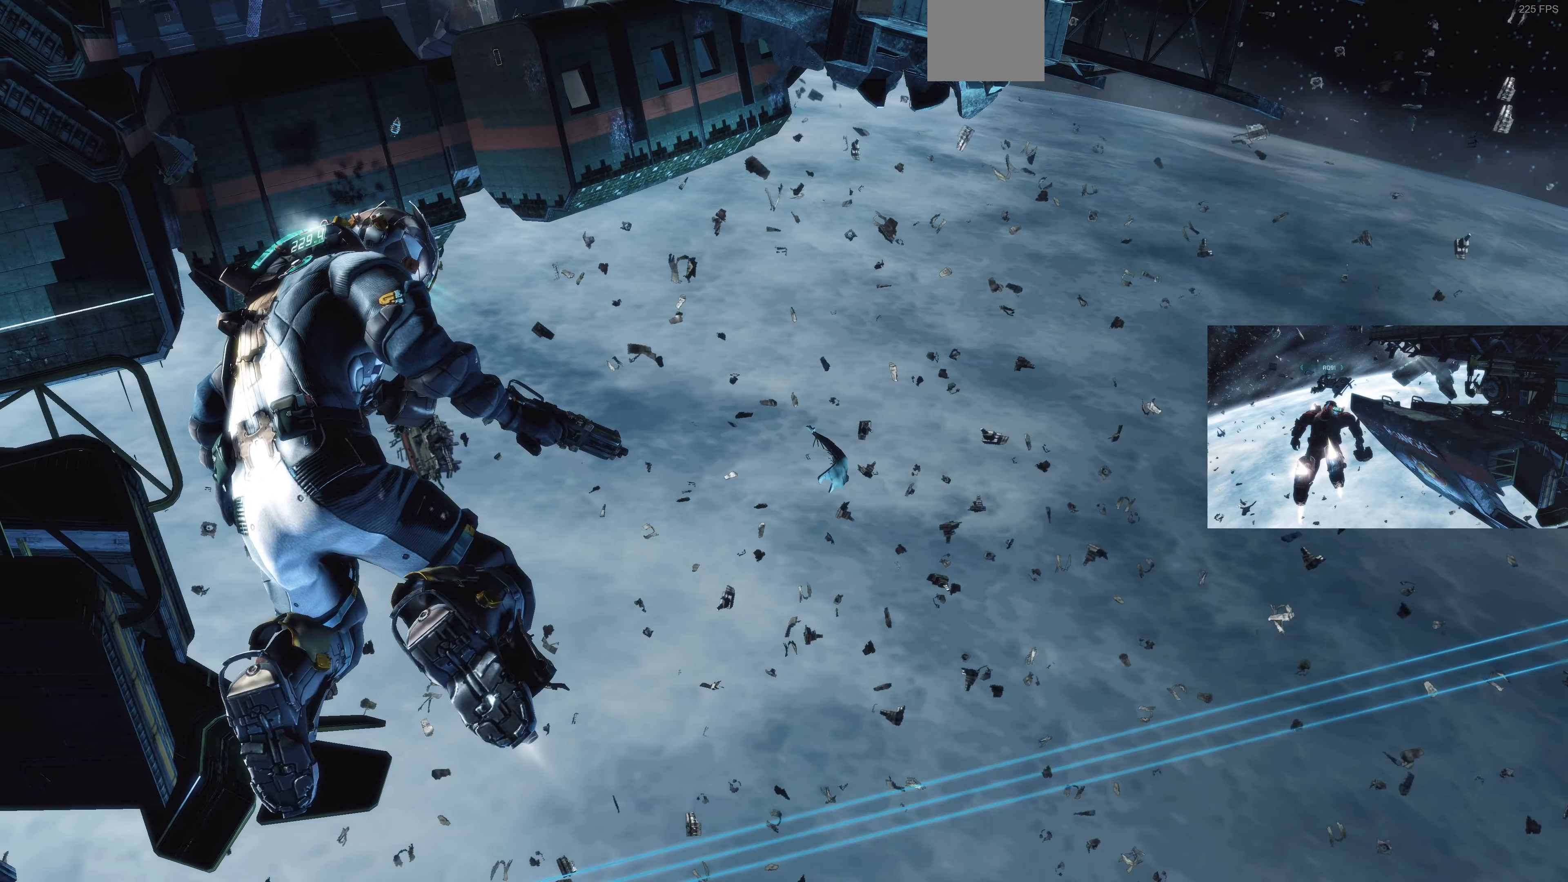
{"buttons": [], "left_stick": "left", "right_stick": "center", "events": []}
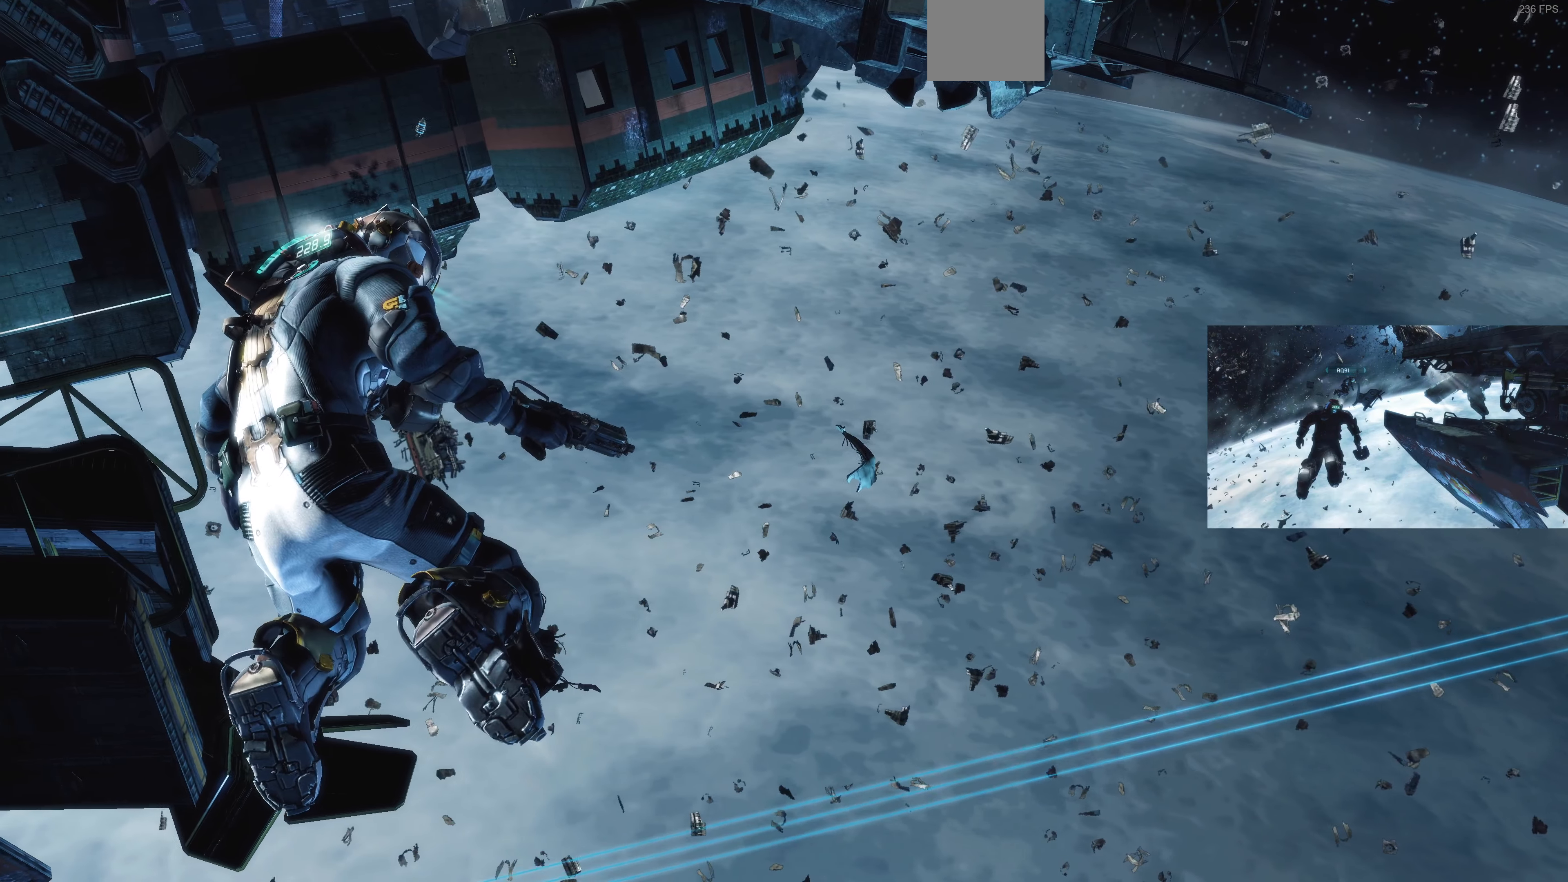
{"buttons": [], "left_stick": "left", "right_stick": "center", "events": []}
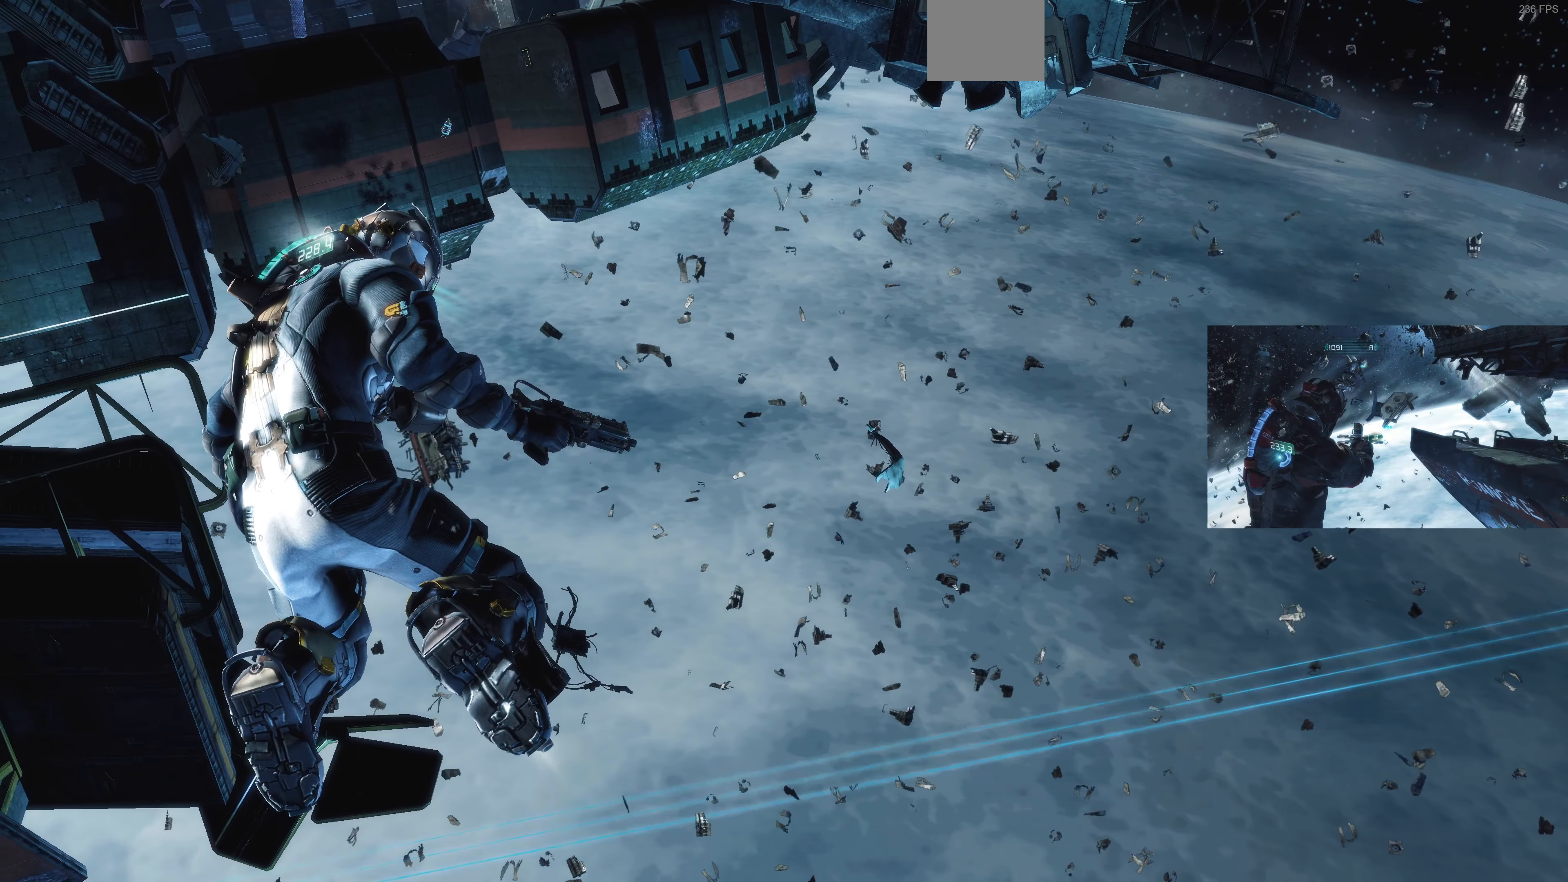
{"buttons": [], "left_stick": "left", "right_stick": "left", "events": [[500, "right_stick", "left"]]}
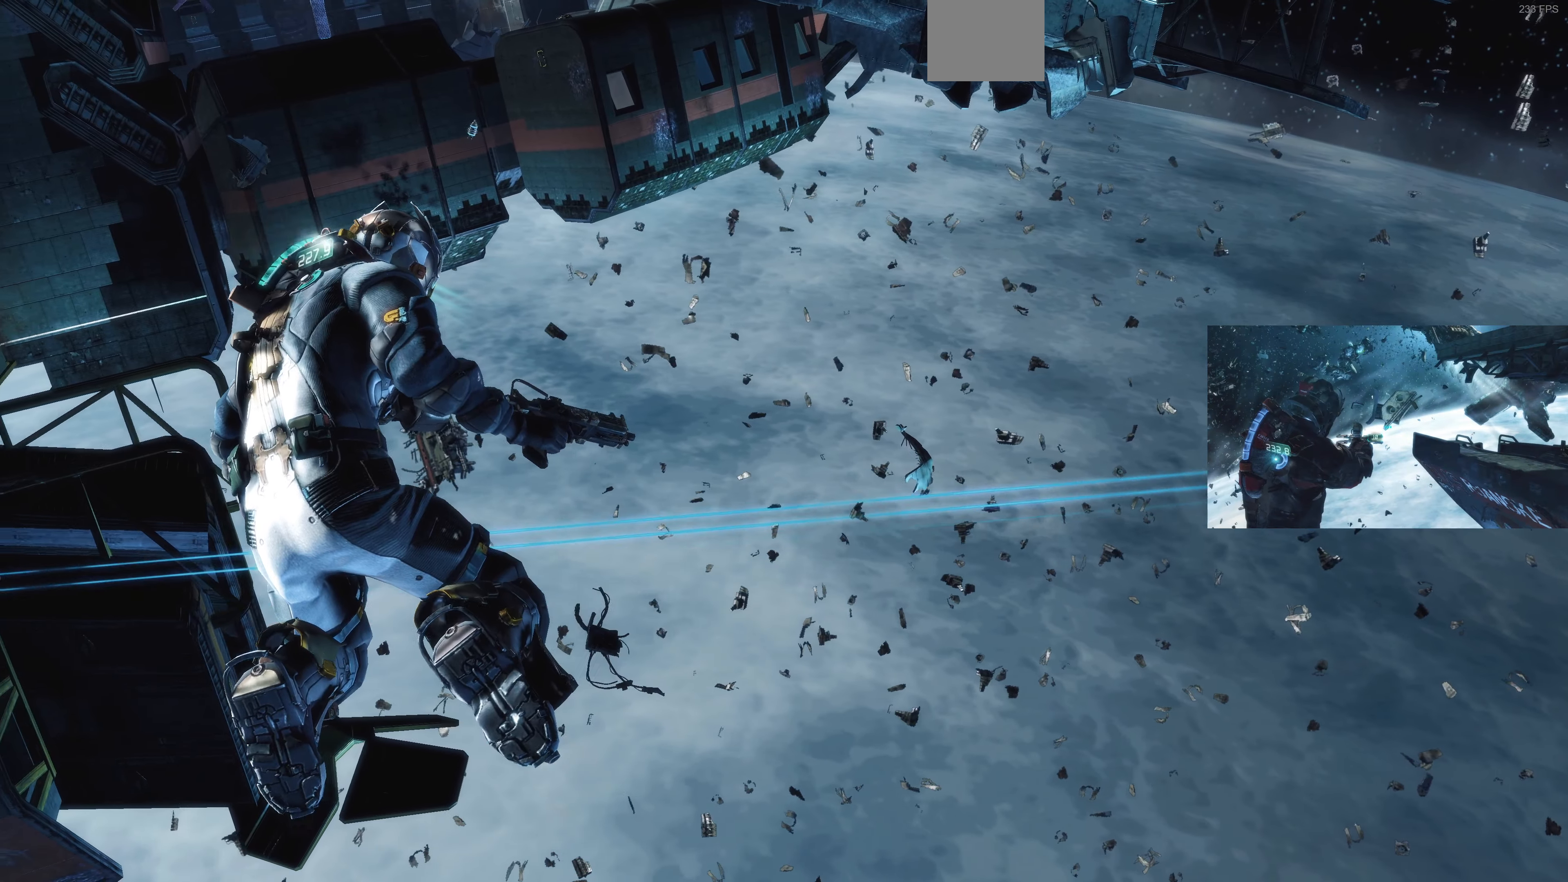
{"buttons": [], "left_stick": "up-left", "right_stick": "up-left", "events": [[134, "left_stick", "up-left"], [434, "right_stick", "up-left"]]}
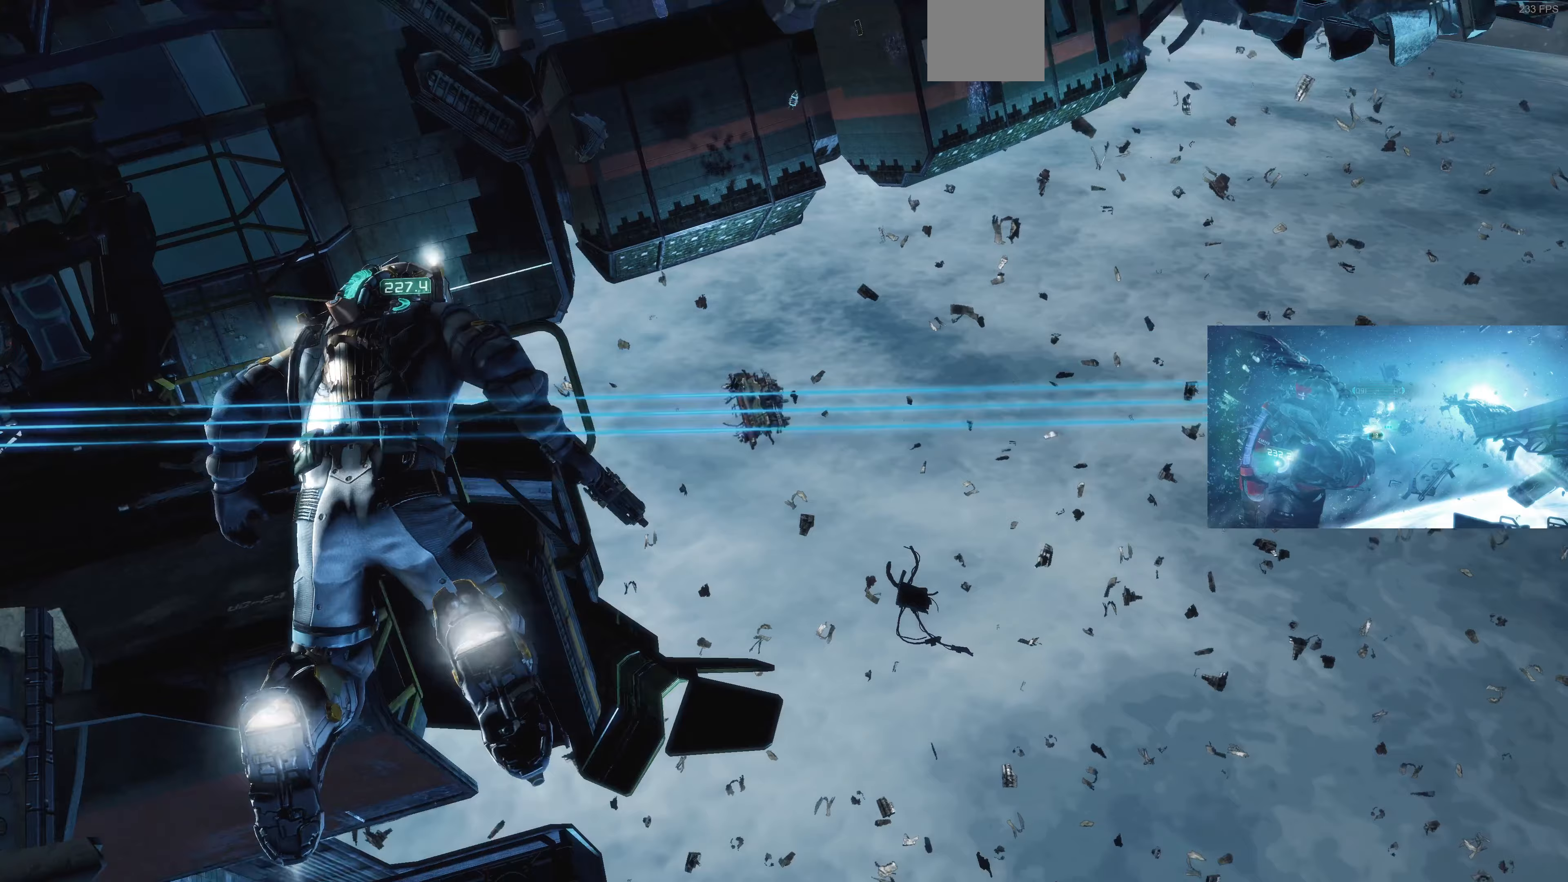
{"buttons": [], "left_stick": "up-left", "right_stick": "up", "events": [[167, "right_stick", "center"], [433, "right_stick", "up"]]}
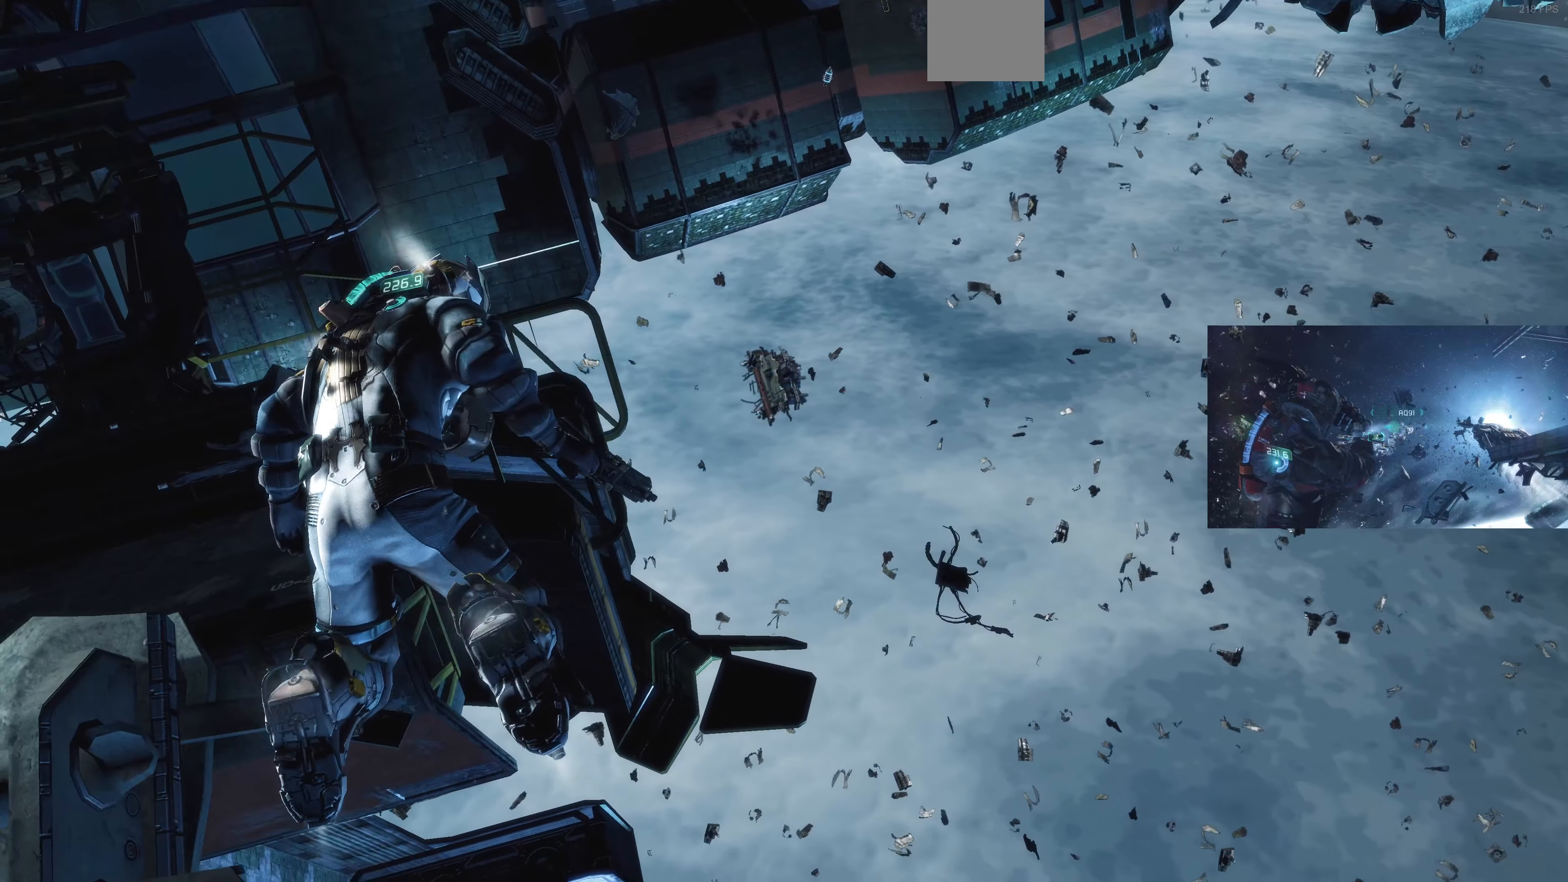
{"buttons": [], "left_stick": "up-left", "right_stick": "left", "events": [[167, "right_stick", "center"], [433, "right_stick", "up-left"], [500, "right_stick", "left"]]}
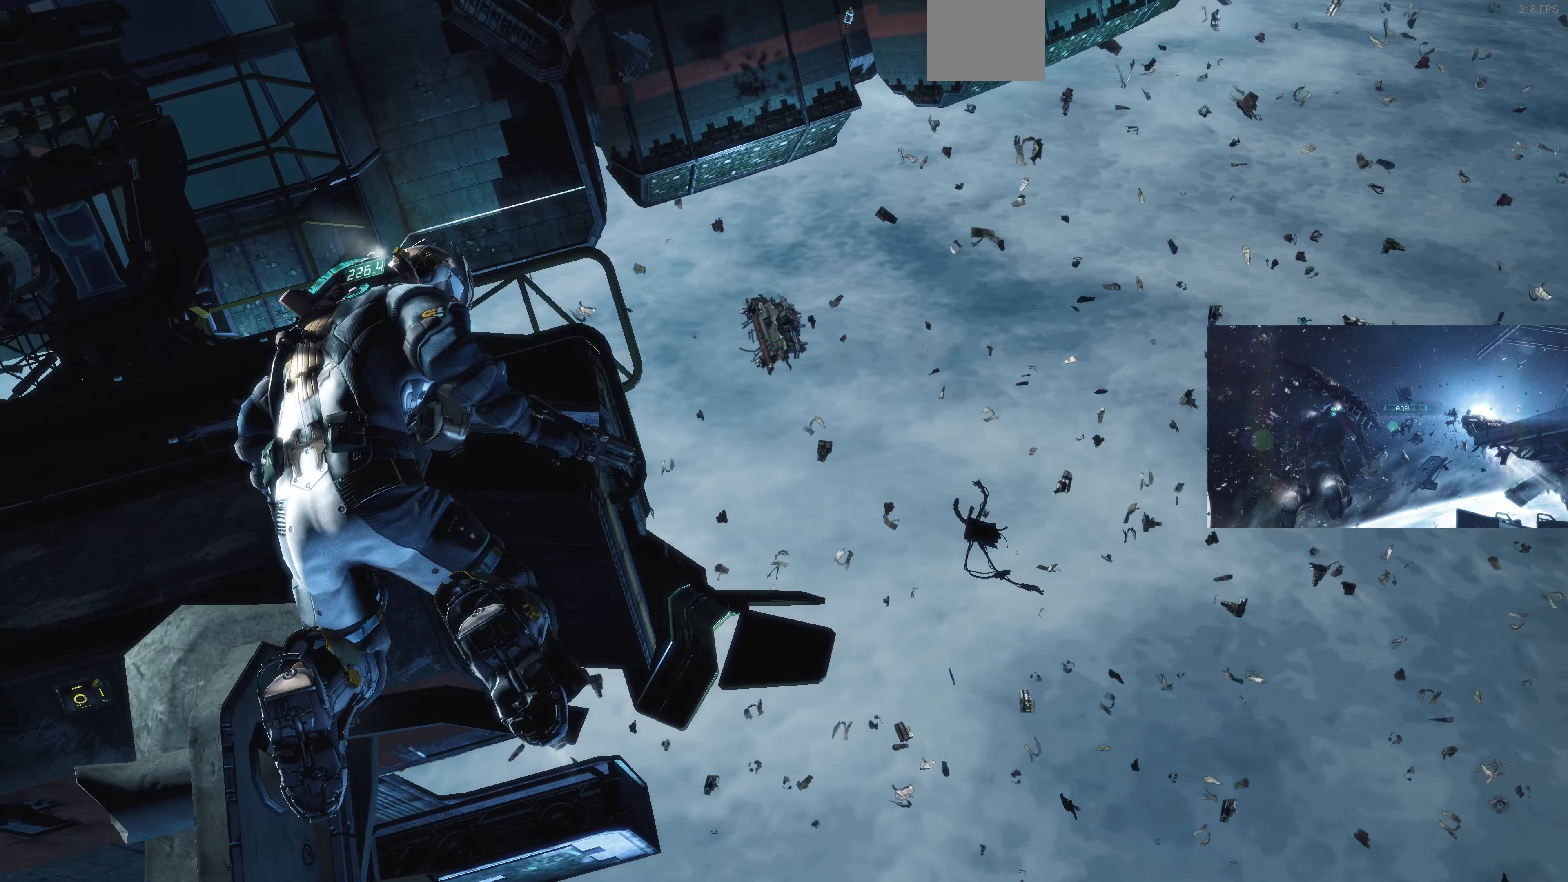
{"buttons": [], "left_stick": "up-left", "right_stick": "up-left", "events": [[200, "right_stick", "up-left"]]}
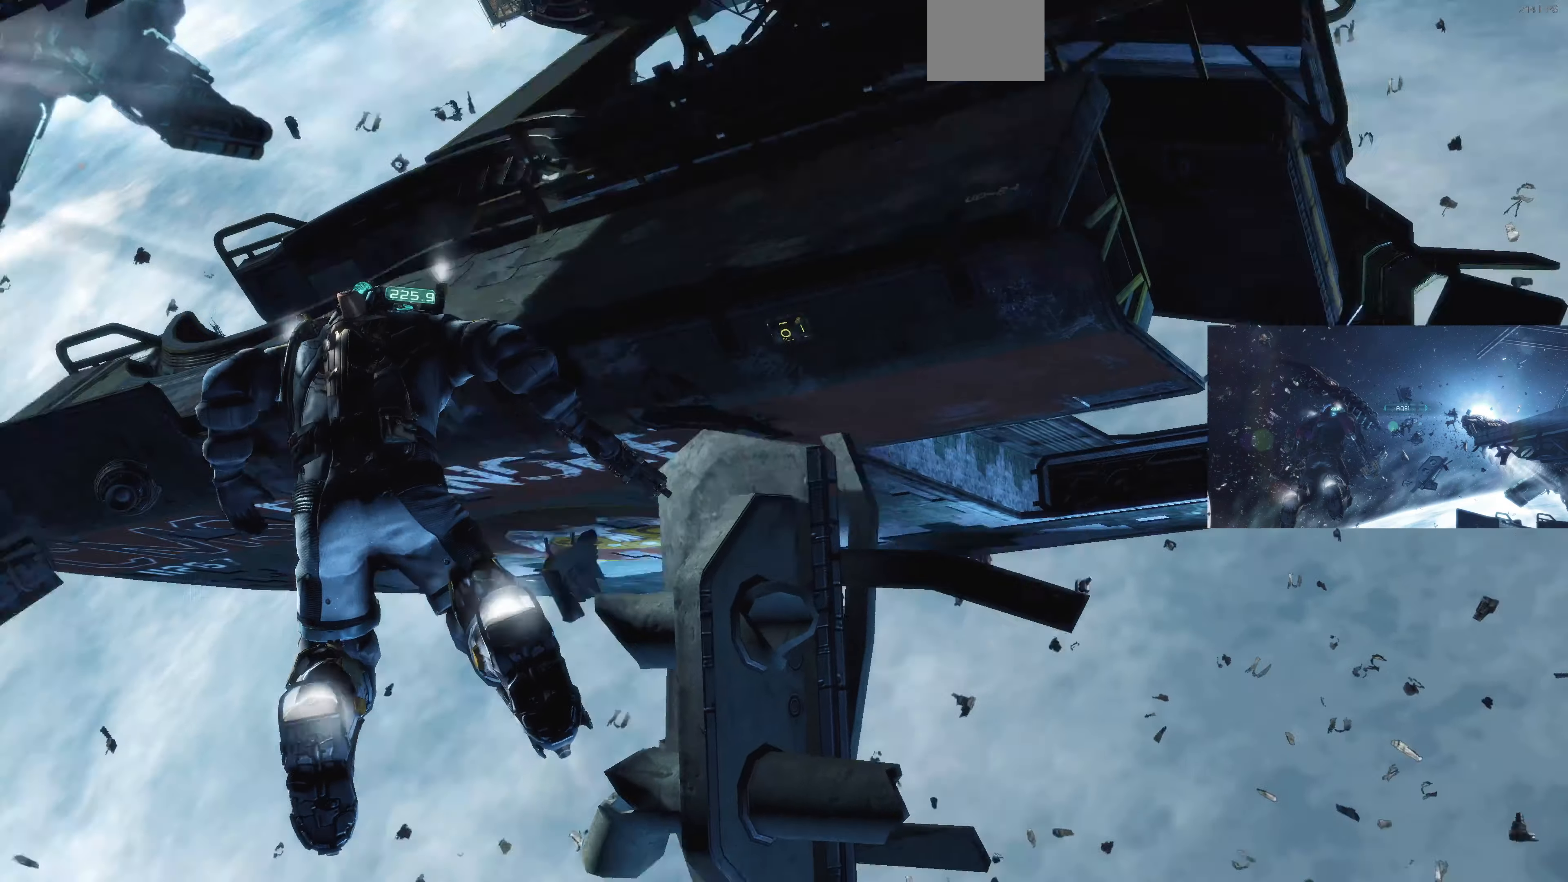
{"buttons": [], "left_stick": "up-left", "right_stick": "down-right", "events": [[200, "right_stick", "center"], [433, "right_stick", "down-right"]]}
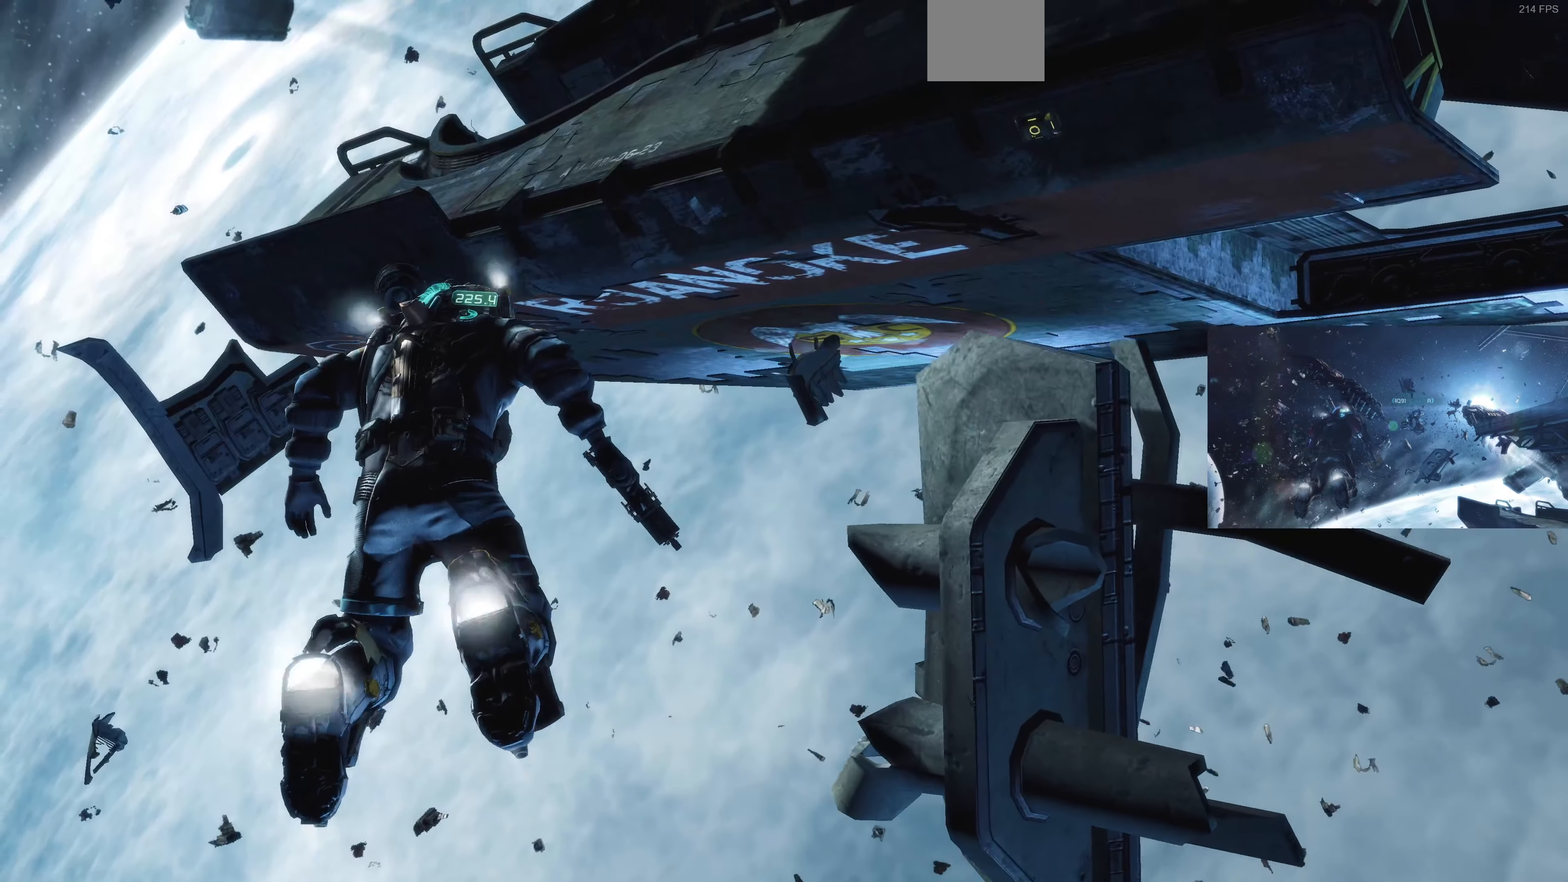
{"buttons": [], "left_stick": "up-left", "right_stick": "center", "events": [[267, "right_stick", "center"]]}
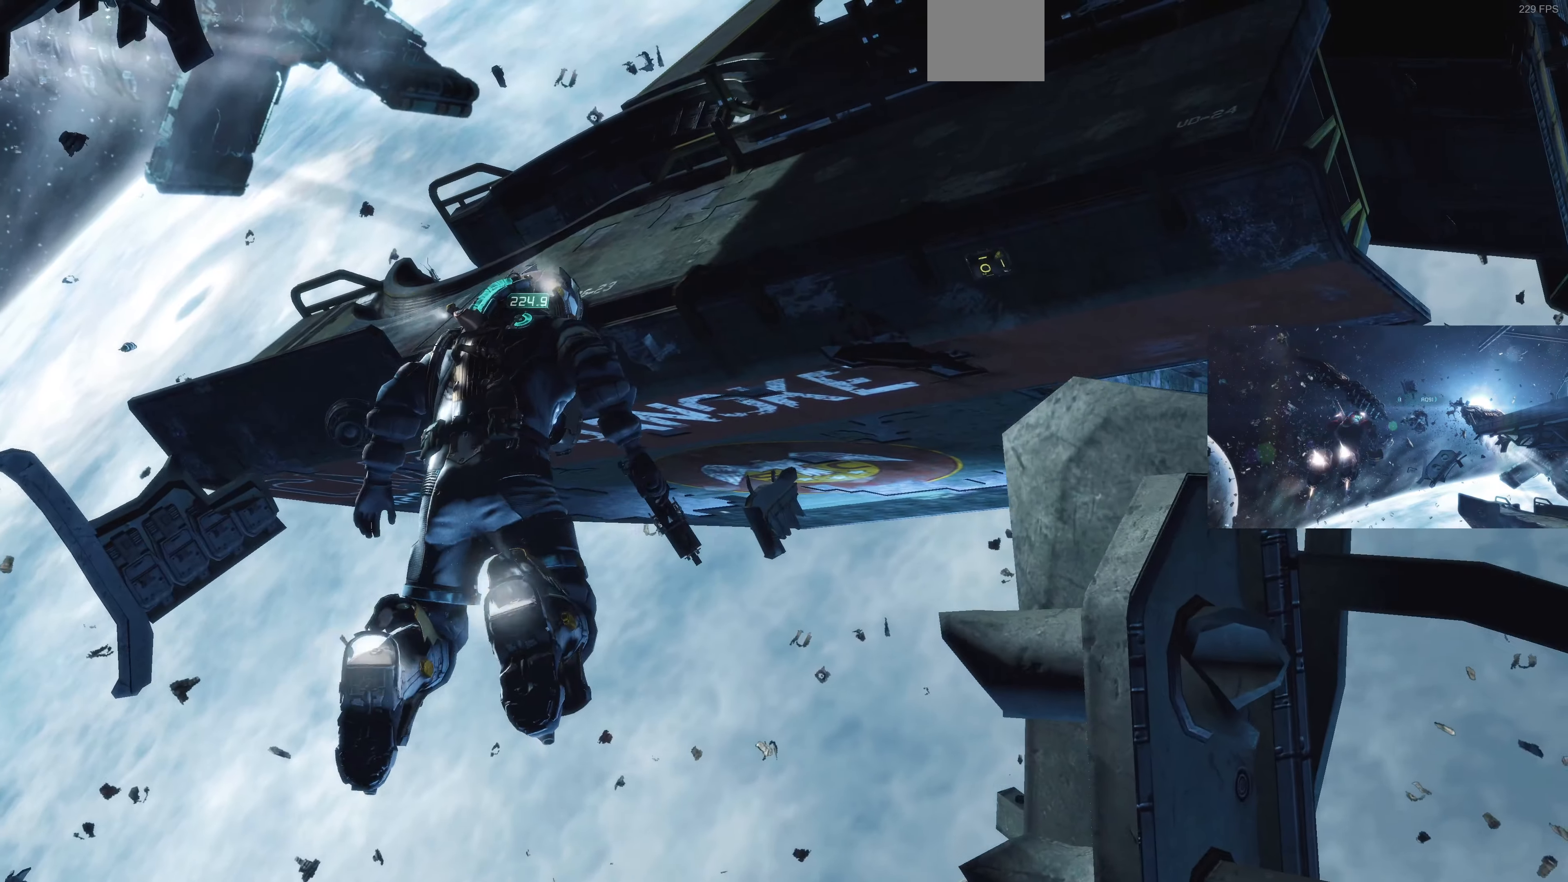
{"buttons": [], "left_stick": "up-left", "right_stick": "center", "events": [[133, "right_stick", "left"], [333, "right_stick", "center"]]}
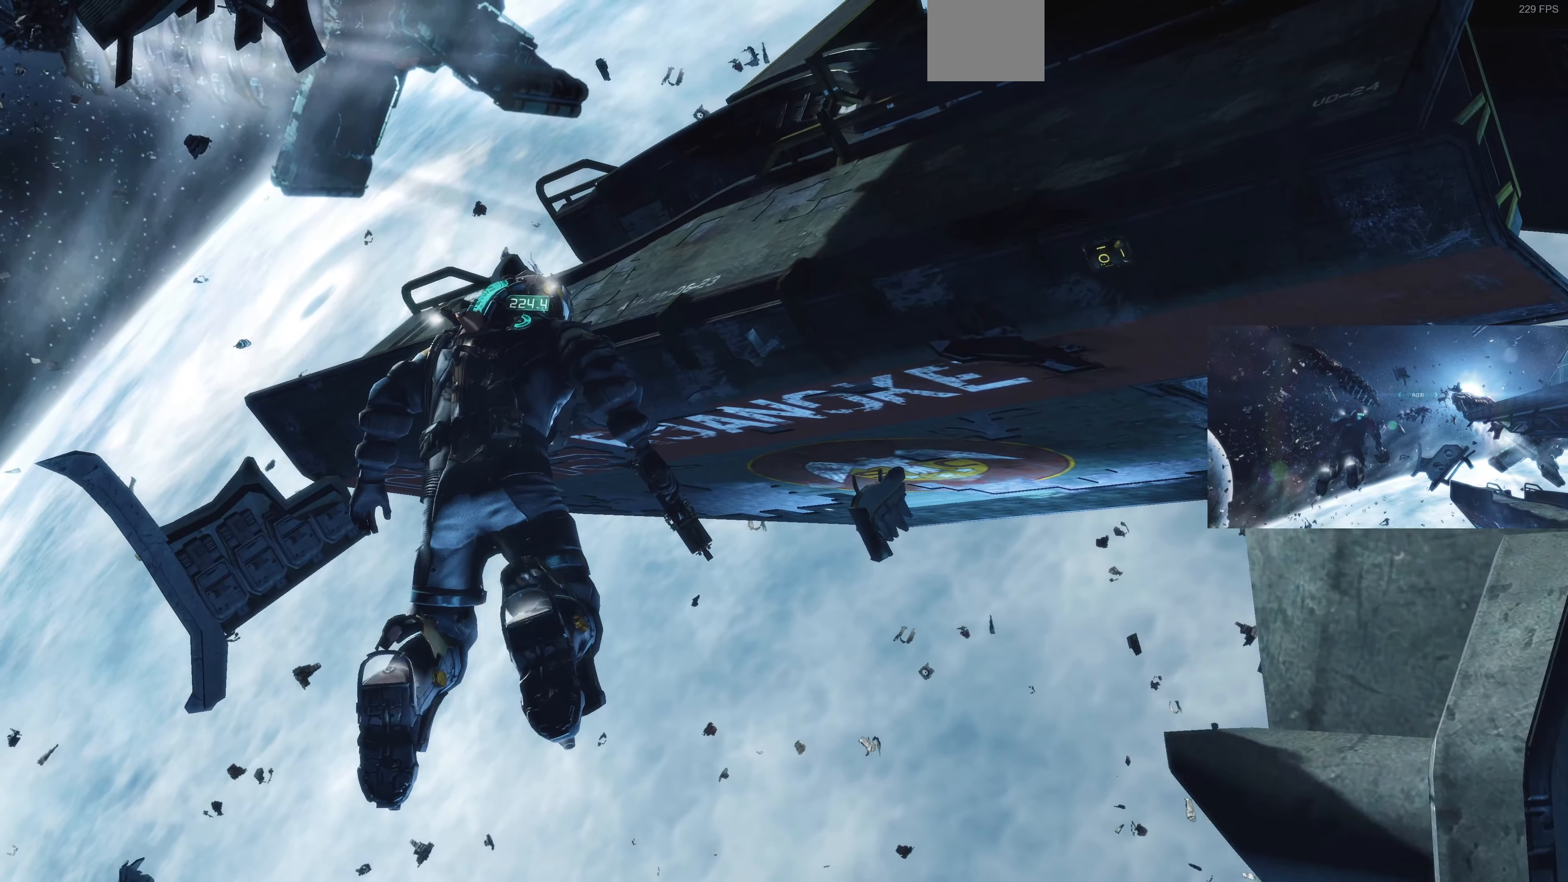
{"buttons": [], "left_stick": "up-left", "right_stick": "center", "events": [[200, "right_stick", "left"], [367, "right_stick", "center"]]}
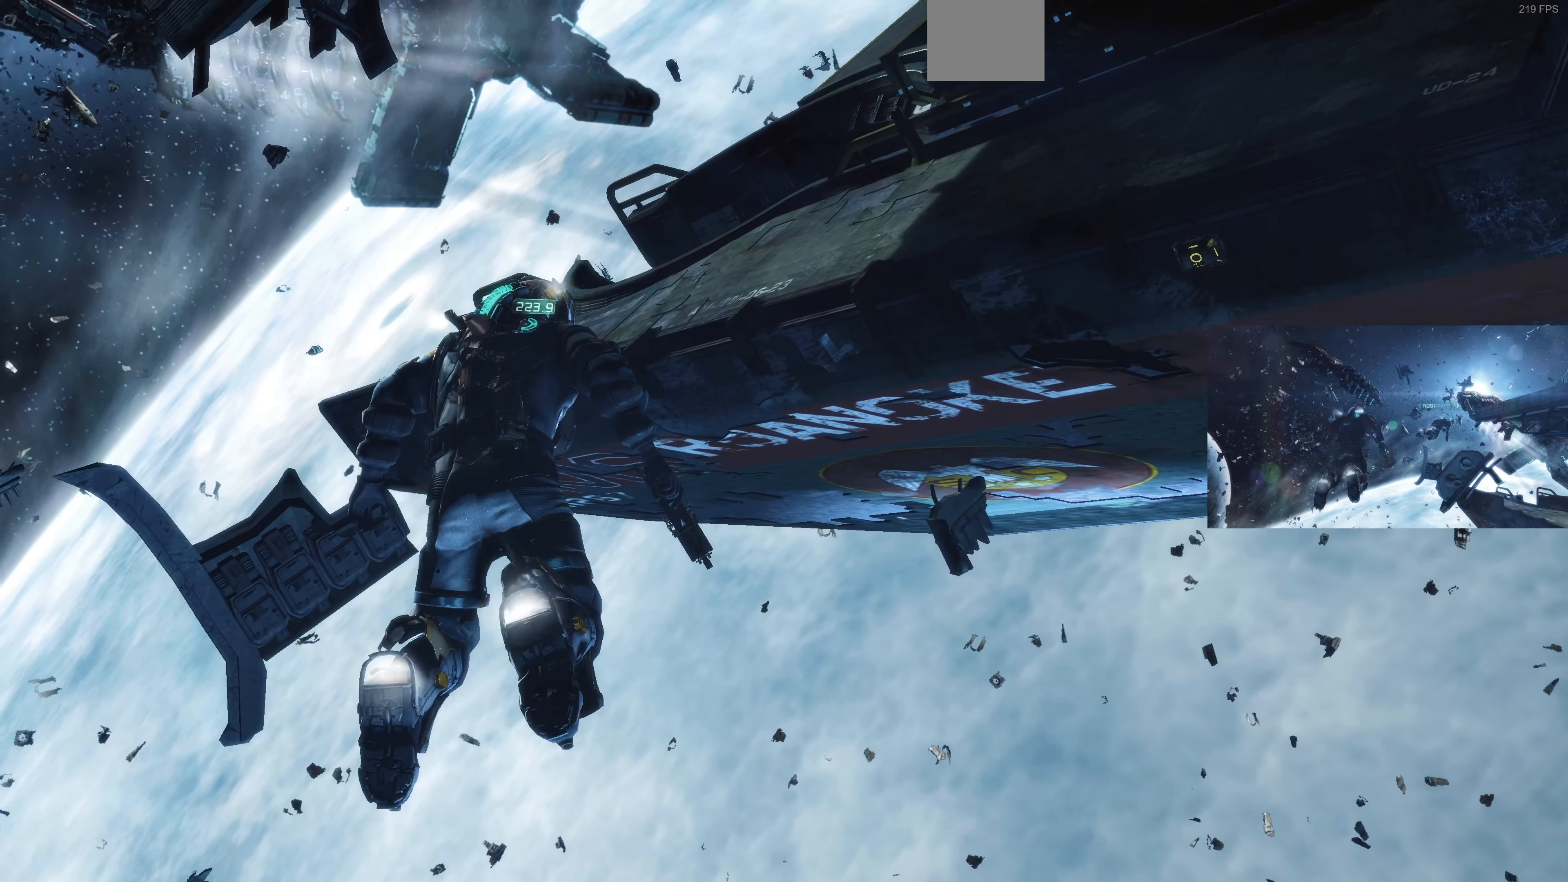
{"buttons": [], "left_stick": "center", "right_stick": "center", "events": [[100, "left_stick", "center"]]}
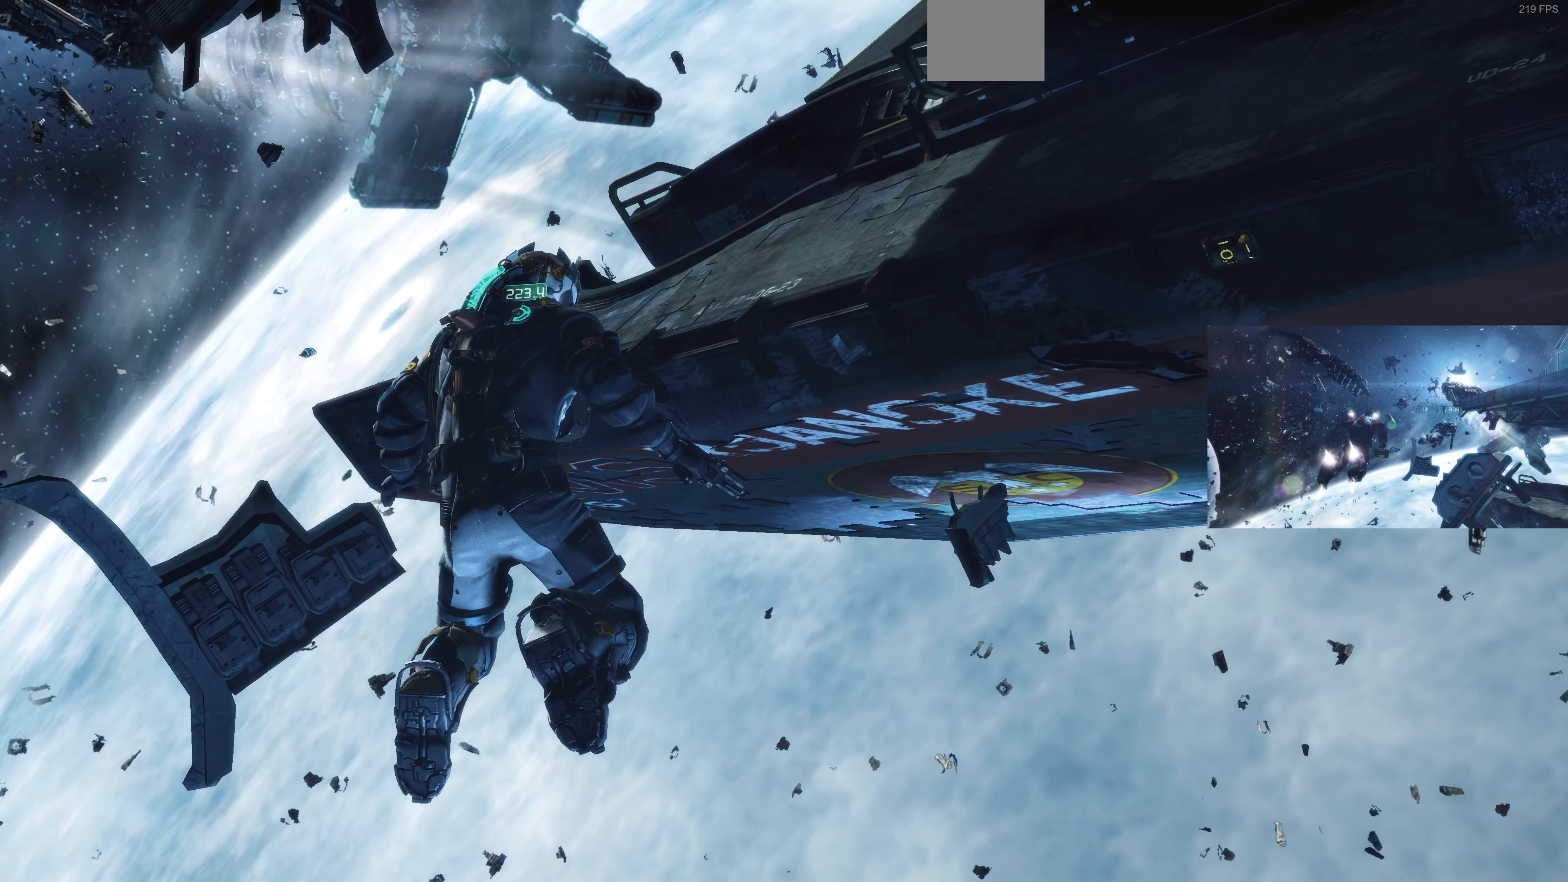
{"buttons": [], "left_stick": "center", "right_stick": "center", "events": [[100, "right_stick", "left"], [267, "right_stick", "center"]]}
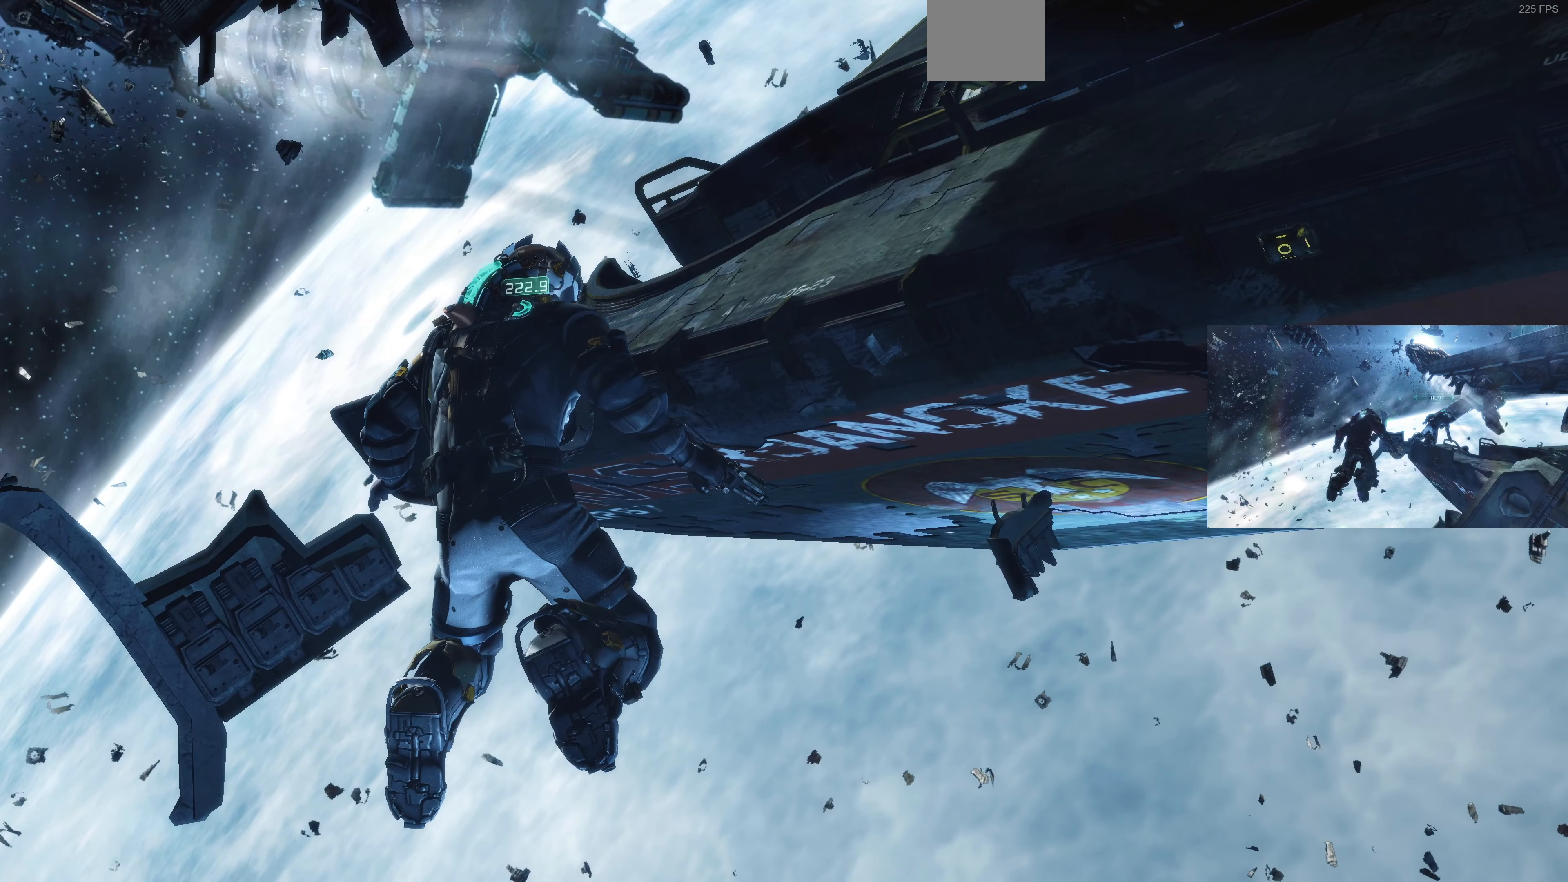
{"buttons": [], "left_stick": "up", "right_stick": "right", "events": [[33, "right_stick", "left"], [233, "right_stick", "center"], [400, "right_stick", "right"], [433, "left_stick", "up"]]}
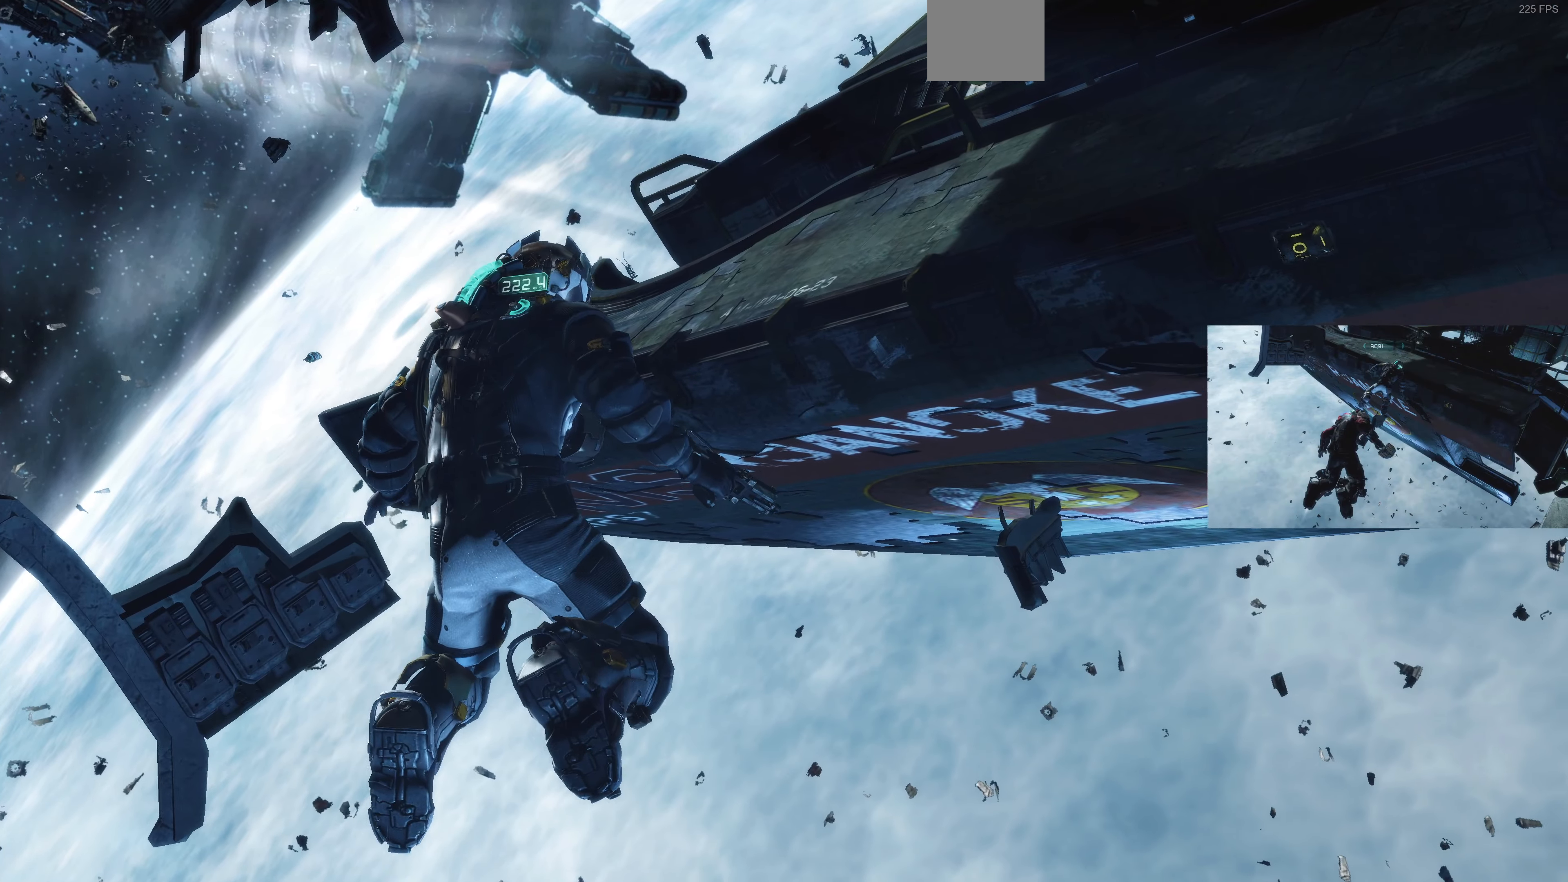
{"buttons": ["L1"], "left_stick": "up", "right_stick": "right", "events": [[133, "right_stick", "down-right"], [366, "L1", "down"], [366, "right_stick", "right"]]}
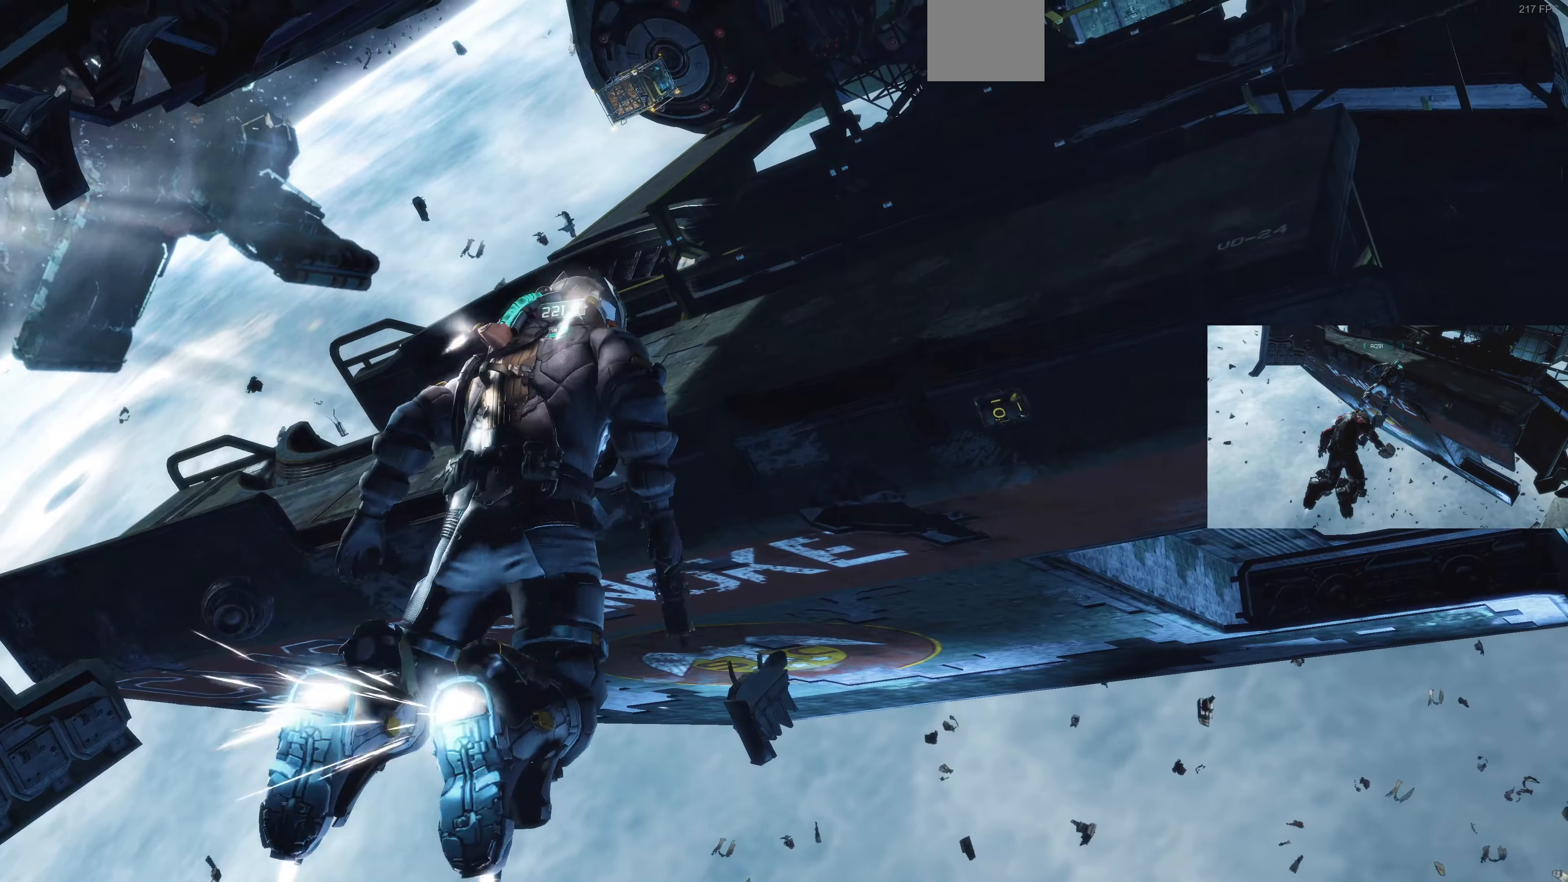
{"buttons": ["L1"], "left_stick": "up", "right_stick": "center", "events": [[300, "right_stick", "center"]]}
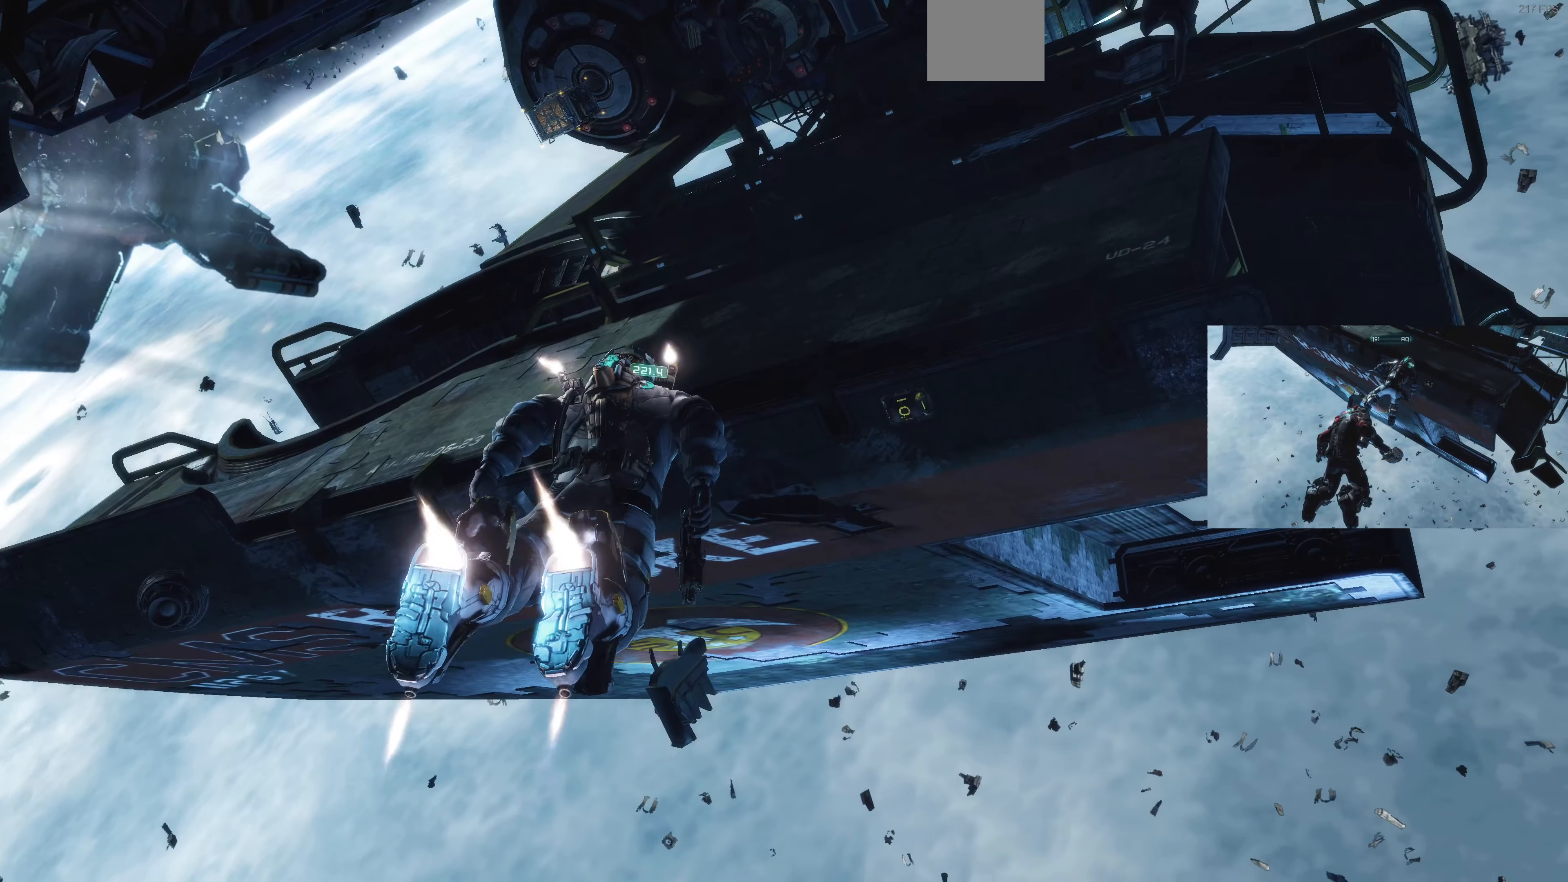
{"buttons": ["L1"], "left_stick": "up", "right_stick": "right", "events": [[366, "right_stick", "right"]]}
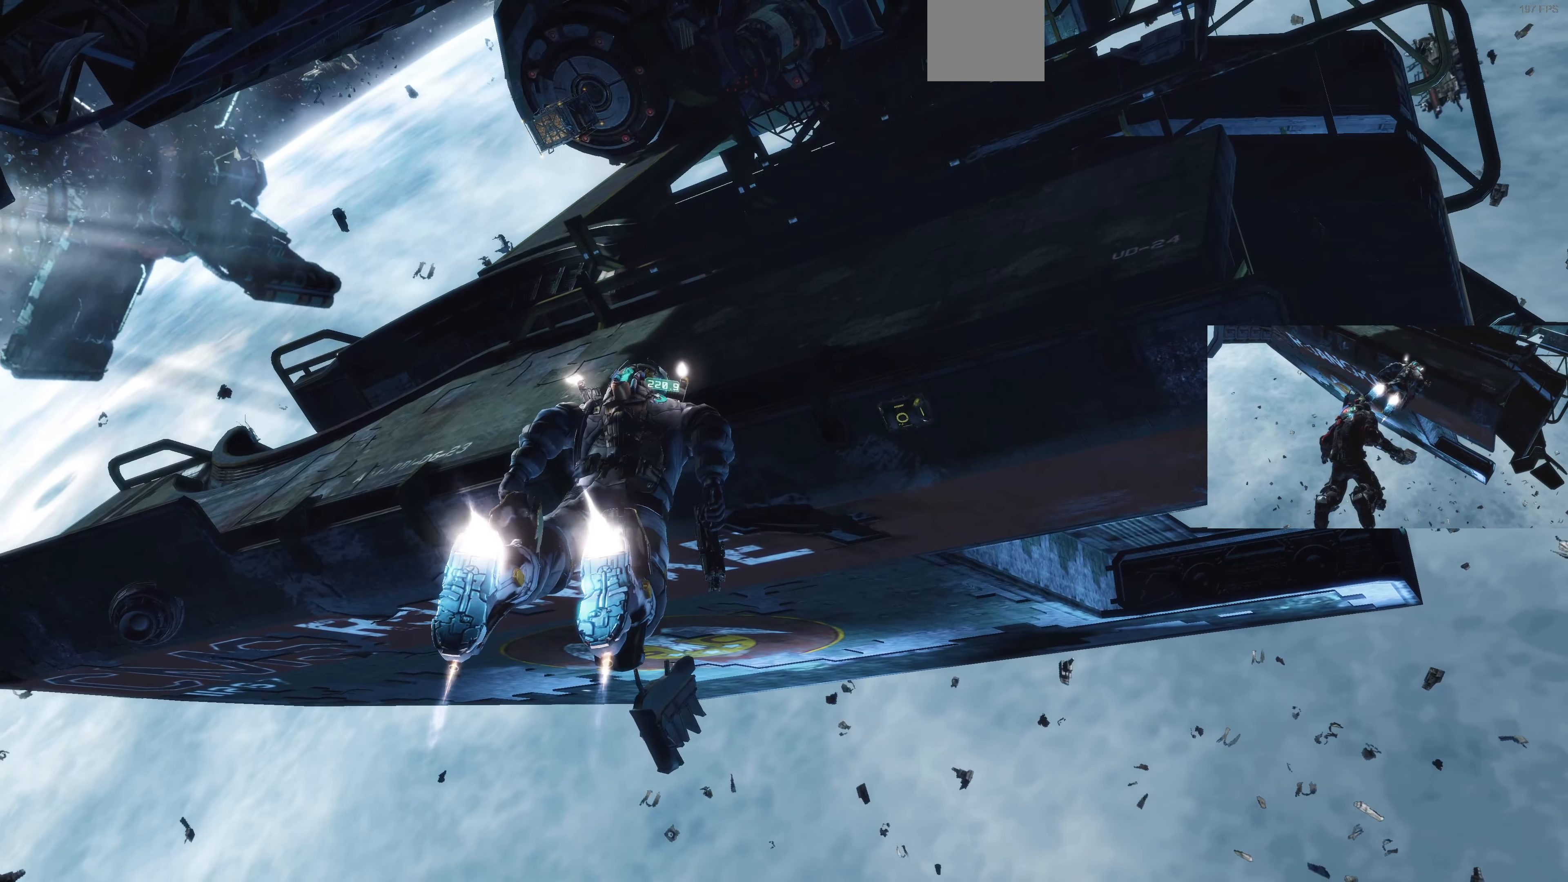
{"buttons": ["L1"], "left_stick": "up", "right_stick": "right", "events": [[33, "right_stick", "center"], [333, "right_stick", "right"]]}
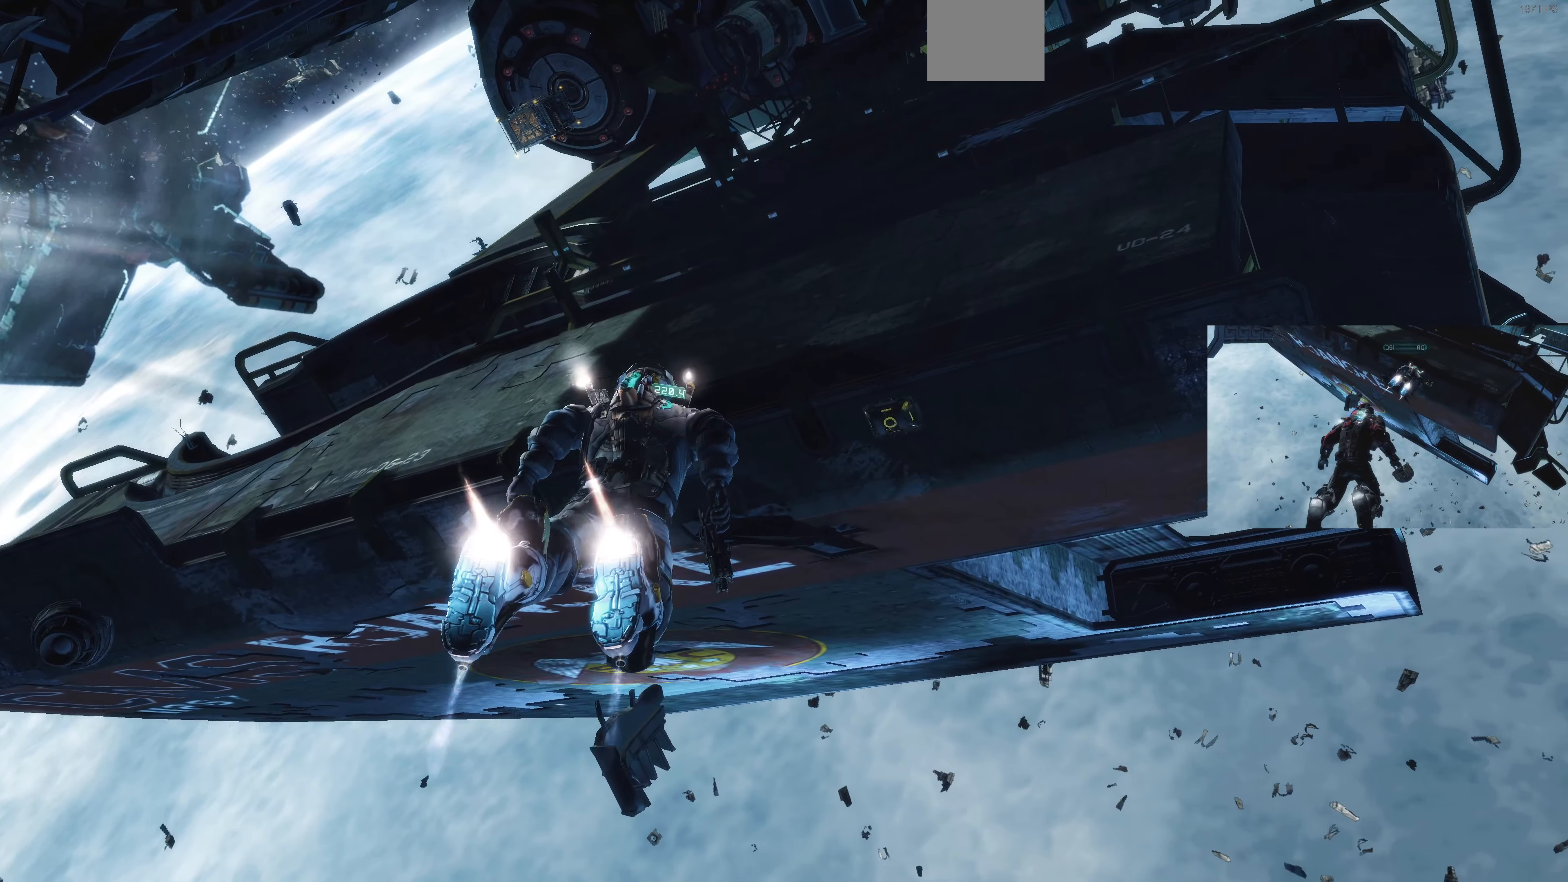
{"buttons": ["L1"], "left_stick": "up-right", "right_stick": "center", "events": [[66, "right_stick", "center"], [266, "left_stick", "up-right"]]}
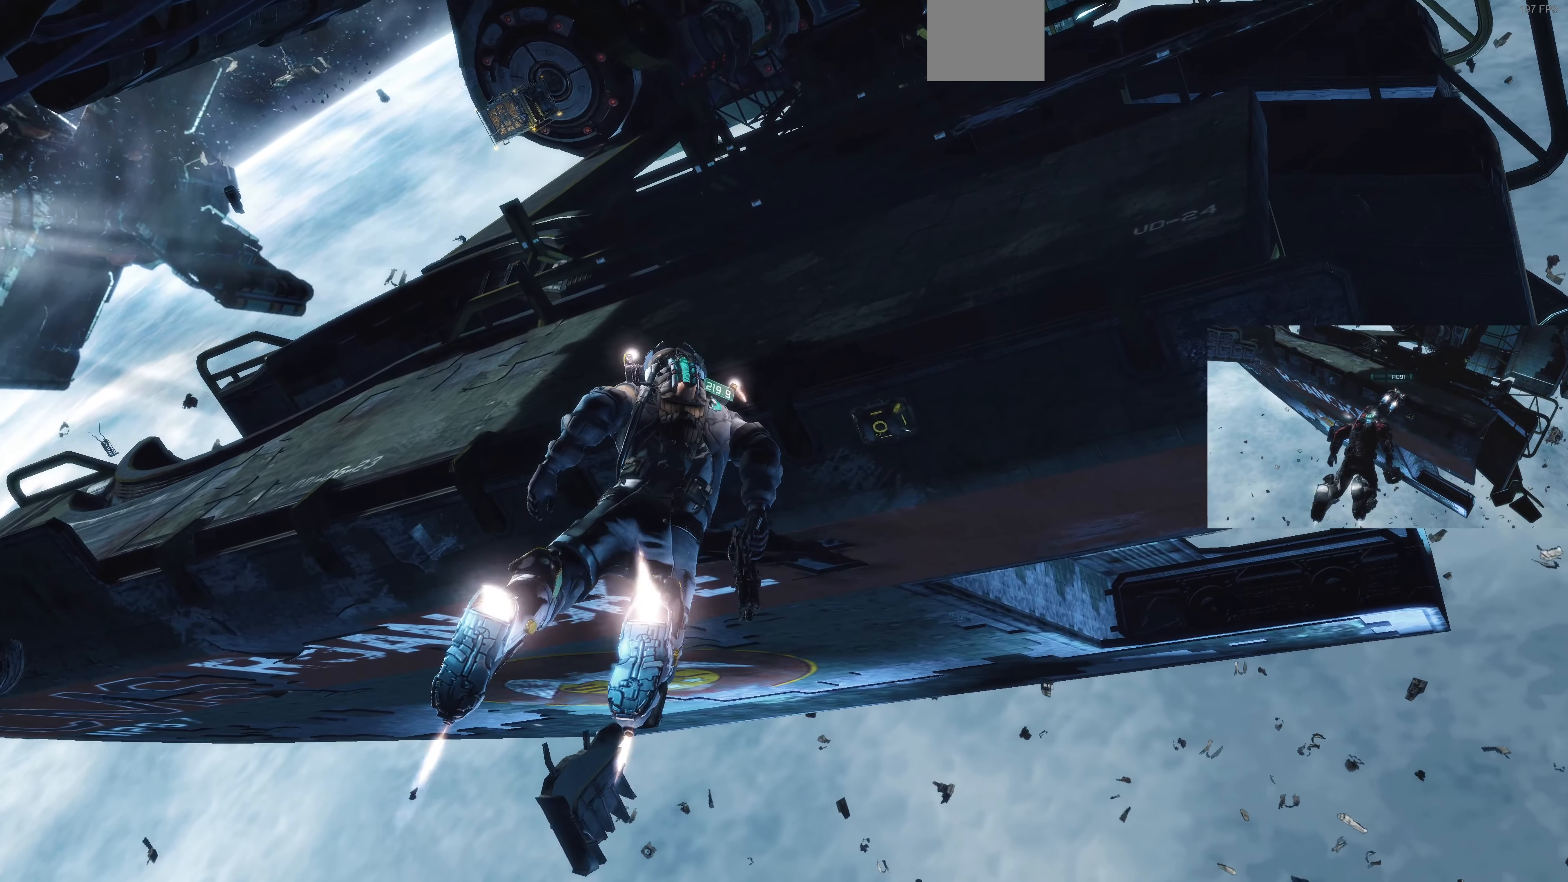
{"buttons": ["L1"], "left_stick": "up-right", "right_stick": "center", "events": []}
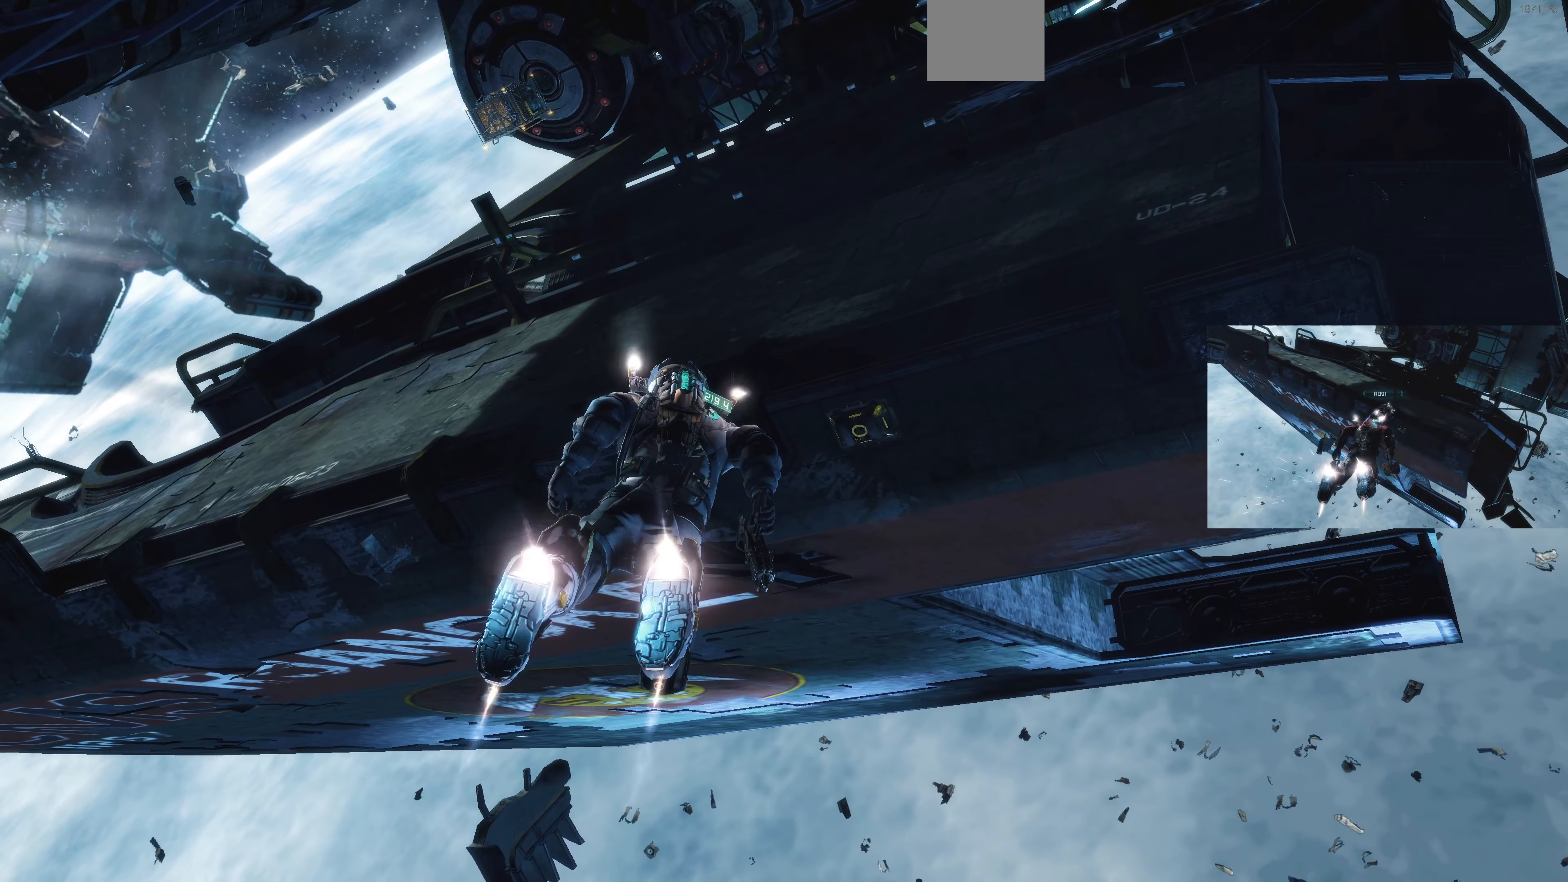
{"buttons": ["L1"], "left_stick": "up-right", "right_stick": "center", "events": []}
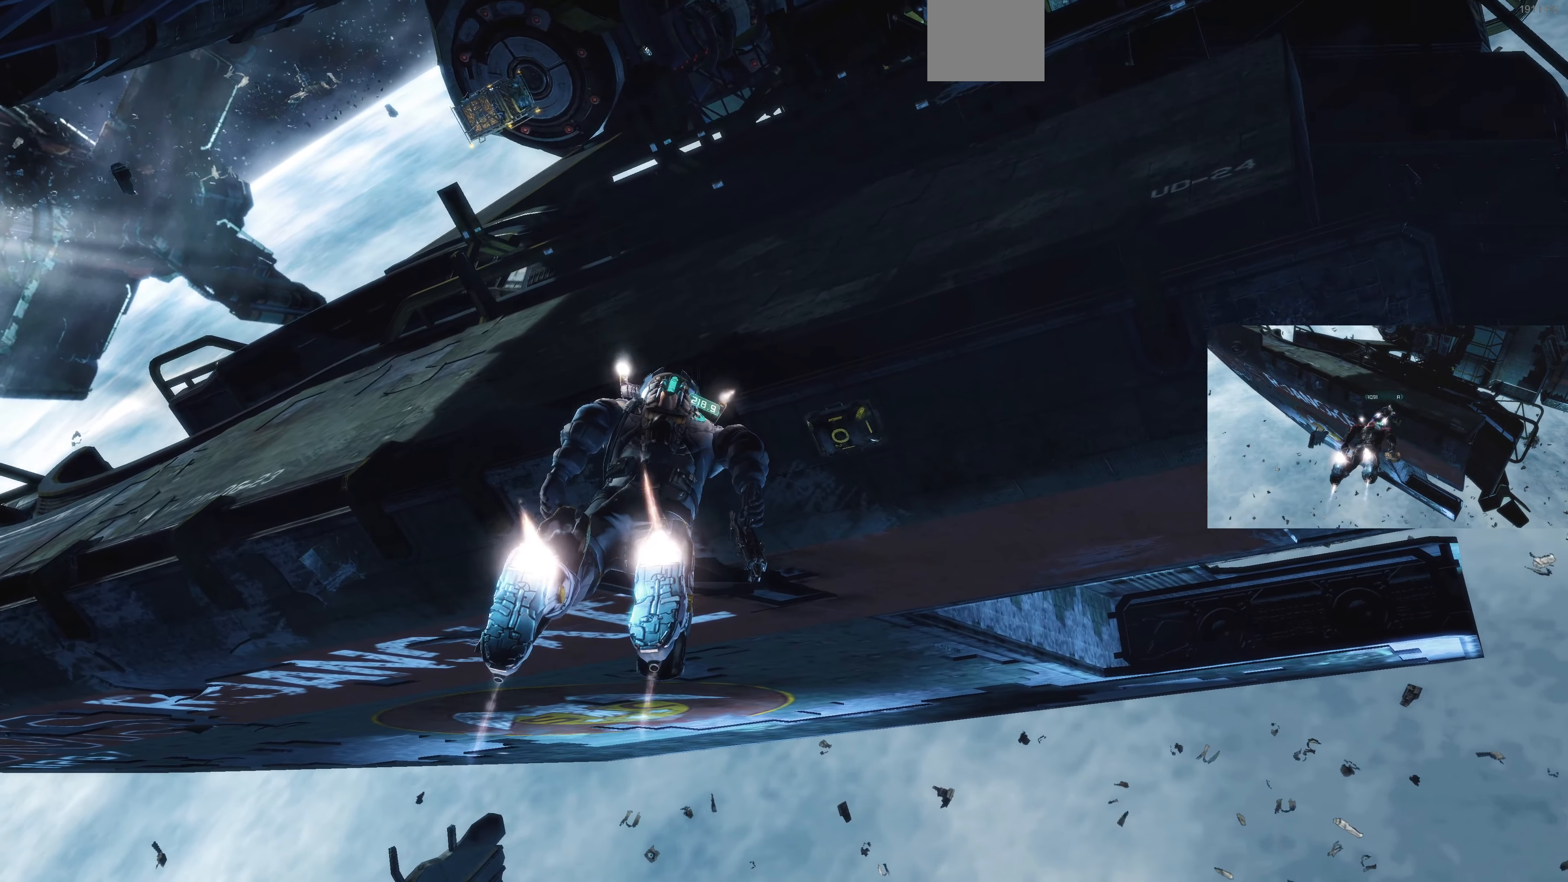
{"buttons": ["L1"], "left_stick": "up-right", "right_stick": "center", "events": []}
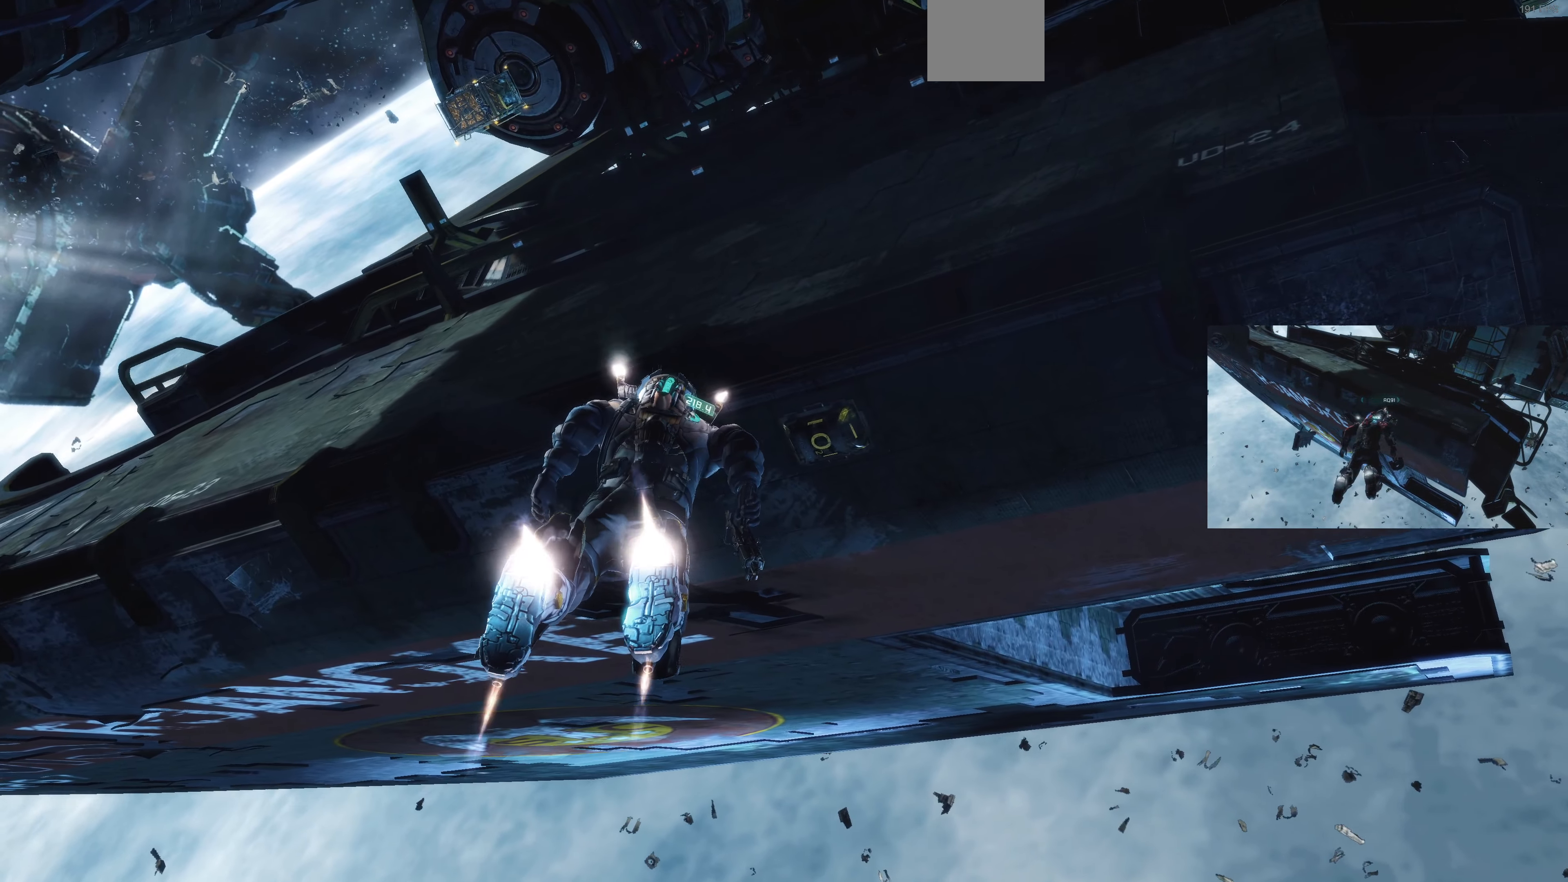
{"buttons": ["L1"], "left_stick": "up-right", "right_stick": "center", "events": []}
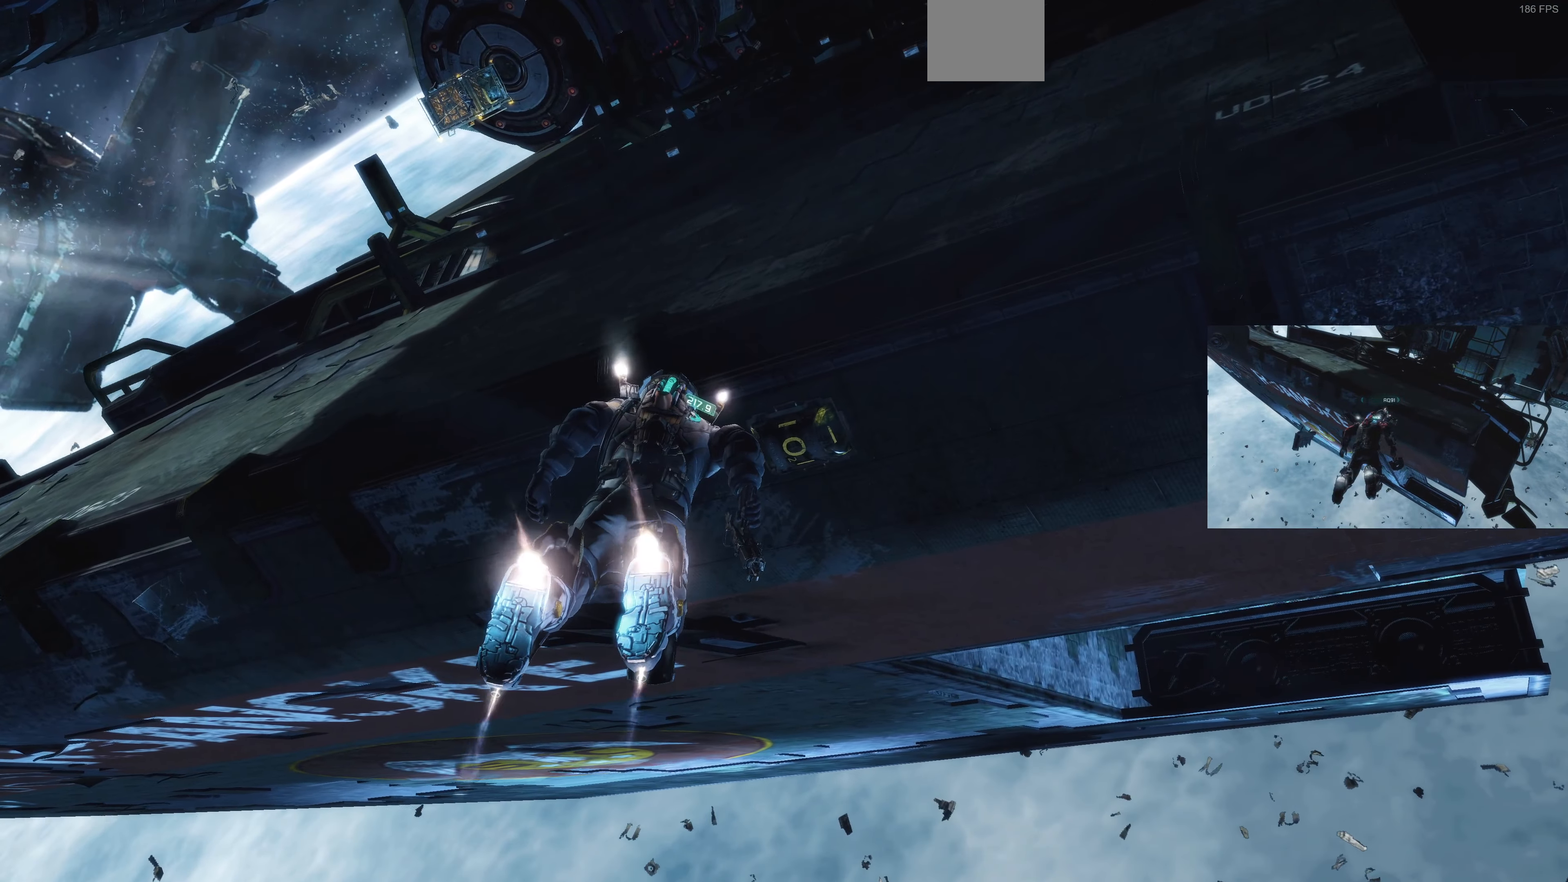
{"buttons": ["L1"], "left_stick": "up-right", "right_stick": "down-left", "events": [[66, "right_stick", "down-left"]]}
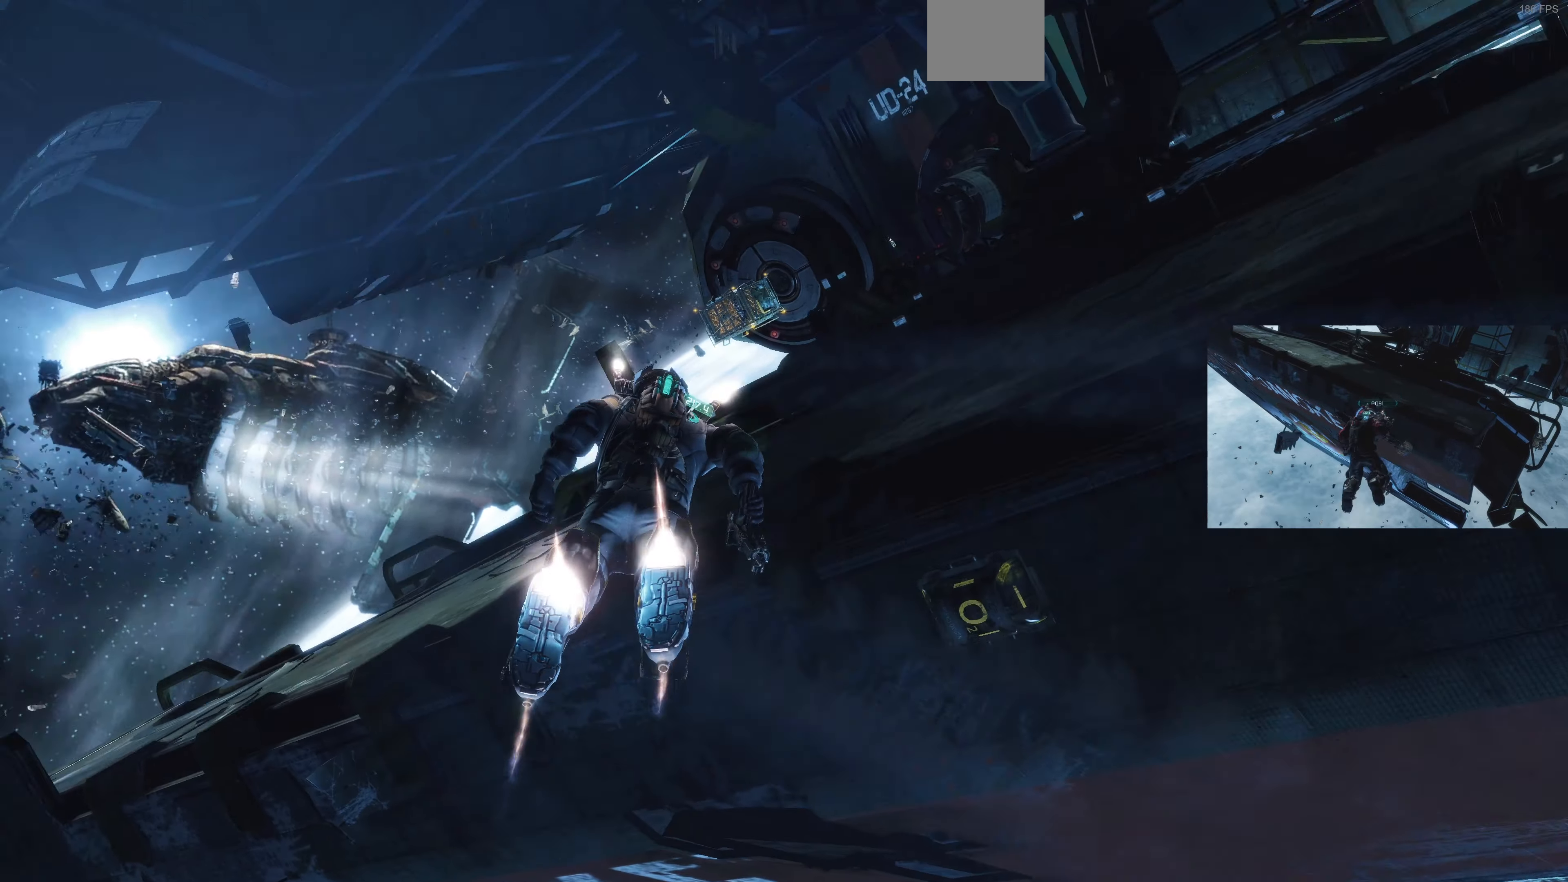
{"buttons": ["L1"], "left_stick": "up-right", "right_stick": "left", "events": [[100, "right_stick", "left"]]}
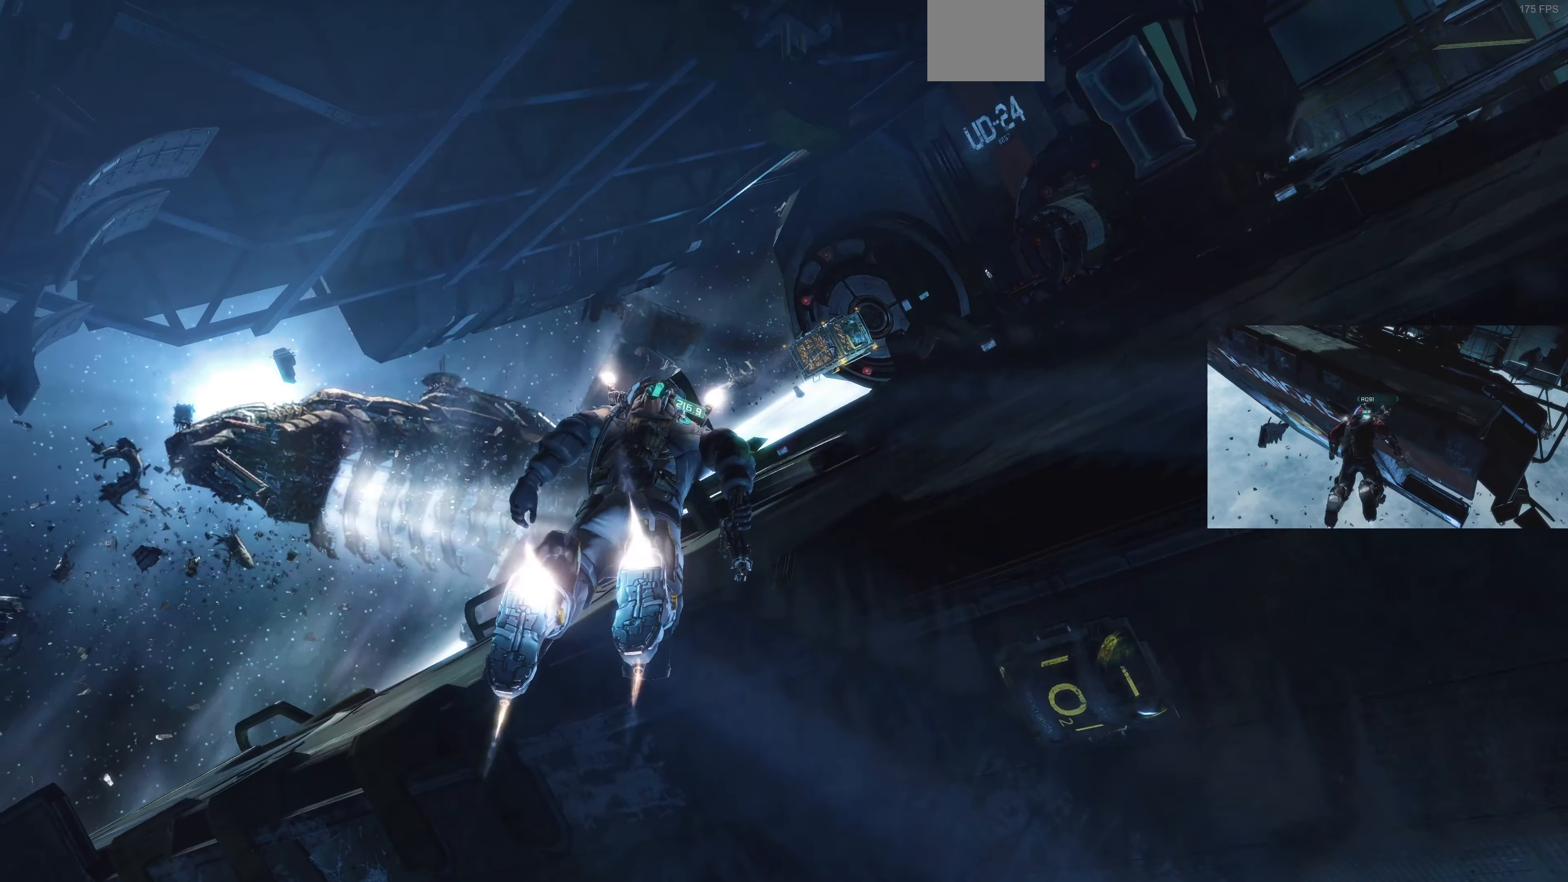
{"buttons": ["L1"], "left_stick": "up-right", "right_stick": "up-left", "events": [[234, "right_stick", "up-left"]]}
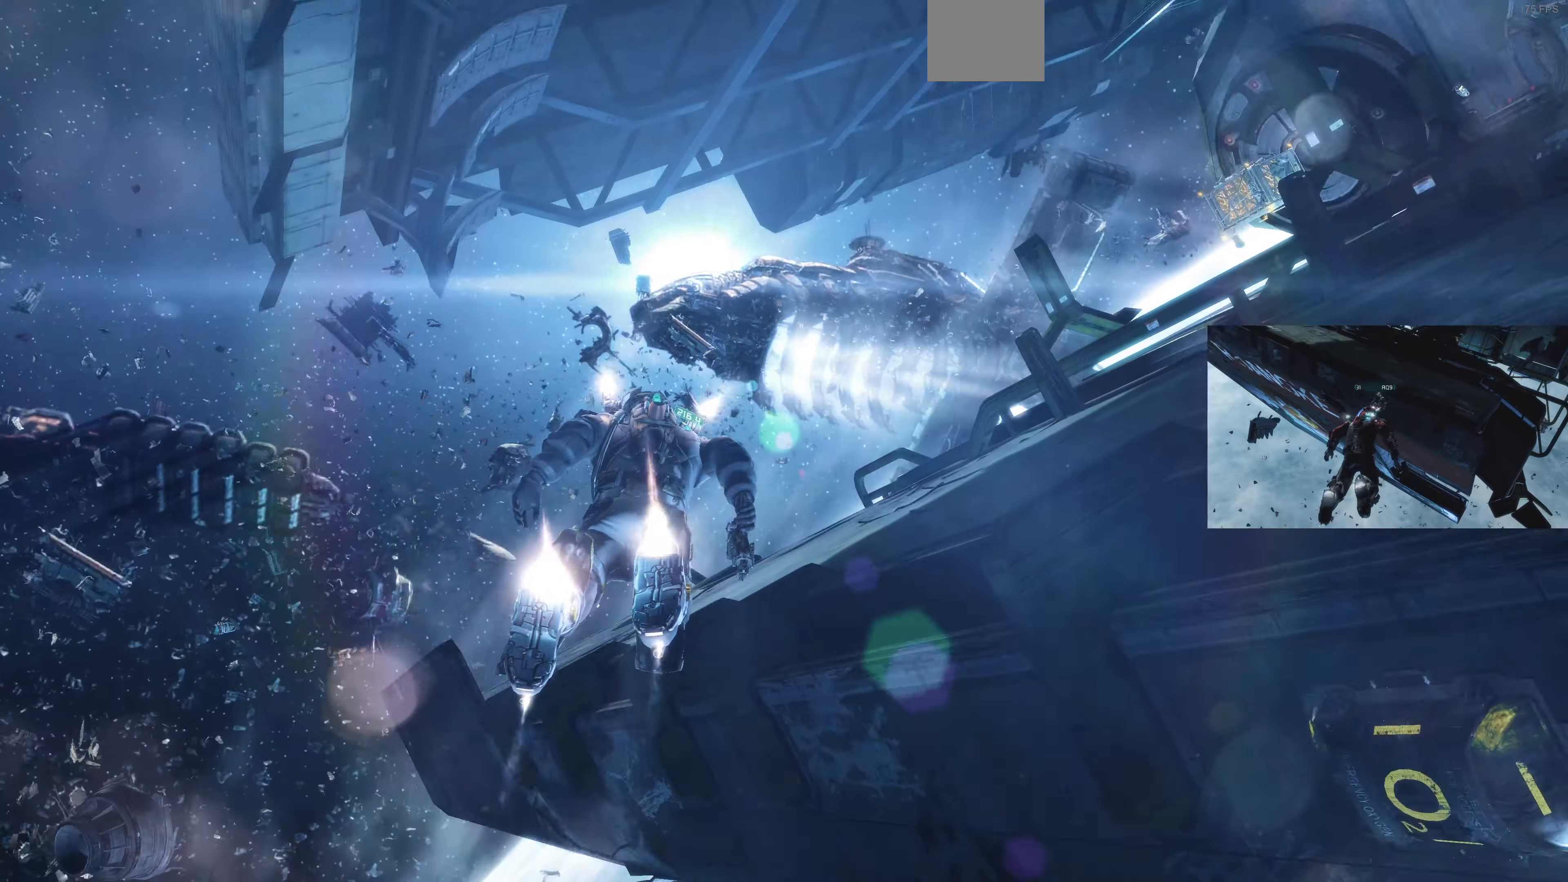
{"buttons": ["L1"], "left_stick": "up", "right_stick": "center", "events": [[134, "right_stick", "center"], [467, "left_stick", "up"]]}